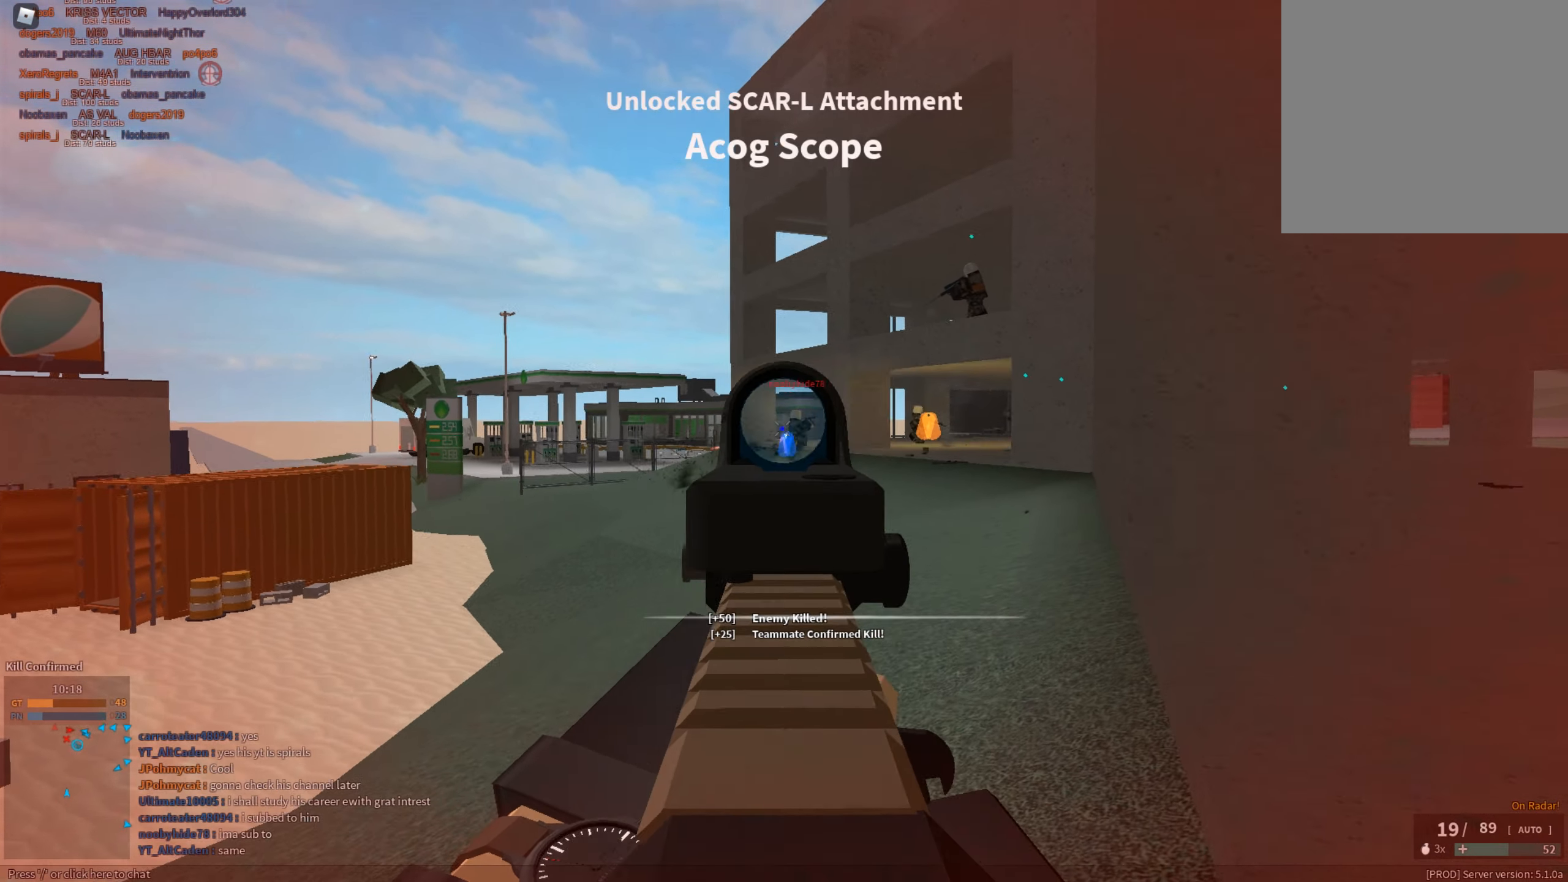
Gameplay with keyboard and mouse; each line is a JSON object with the keys and mouse buttons held at the frame after it. "events" lists presses ("down") and releases ("up") of "1", "2", "3", "a", "c", "ctrl", "d", "e", "f", "g", "h", "q", "r", "s", "shift", "space", "t", "tab", "v", "w", "x", "z", "mouse_left" and "mouse_right" between this image and that frame as [ms after this image, input, new state], when the widget could be followed in between. "mouse_left", "mouse_right" = the "left", "right" buttons of the "mouse" list. No other keys are recorded. Mouse movement is not recorded.
{"keys": ["shift", "w"], "mouse": [], "events": [[450, "d", "up"], [450, "mouse_left", "up"], [450, "mouse_right", "up"], [450, "w", "down"], [500, "shift", "down"]]}
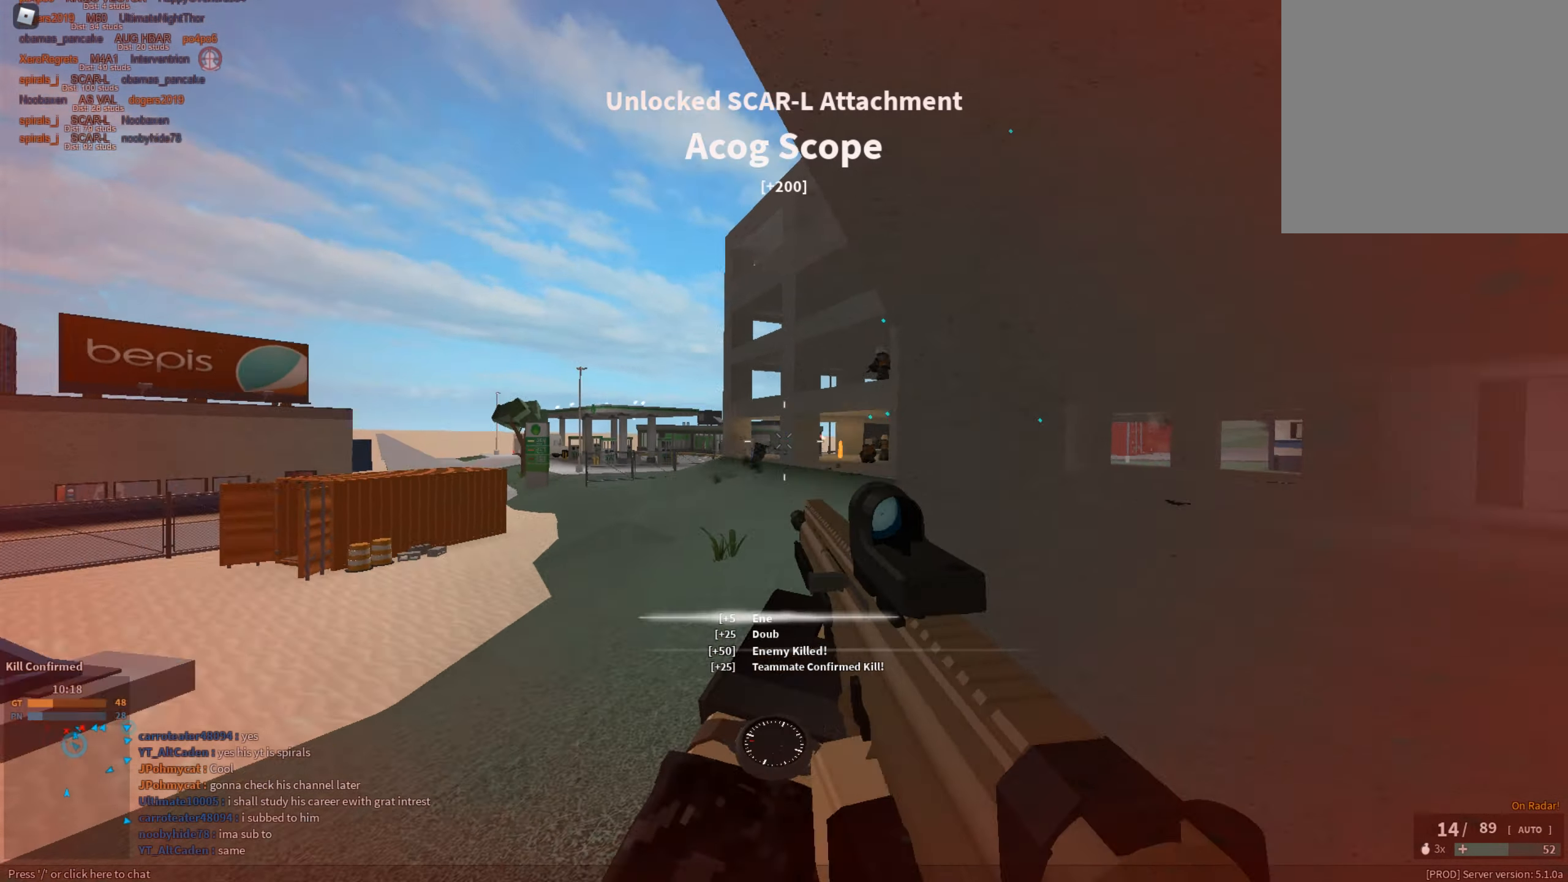
{"keys": [], "mouse": [], "events": [[34, "r", "down"], [84, "r", "up"], [184, "d", "down"], [317, "d", "up"], [417, "c", "down"], [417, "ctrl", "down"], [451, "c", "up"], [451, "w", "up"], [501, "ctrl", "up"], [501, "shift", "up"]]}
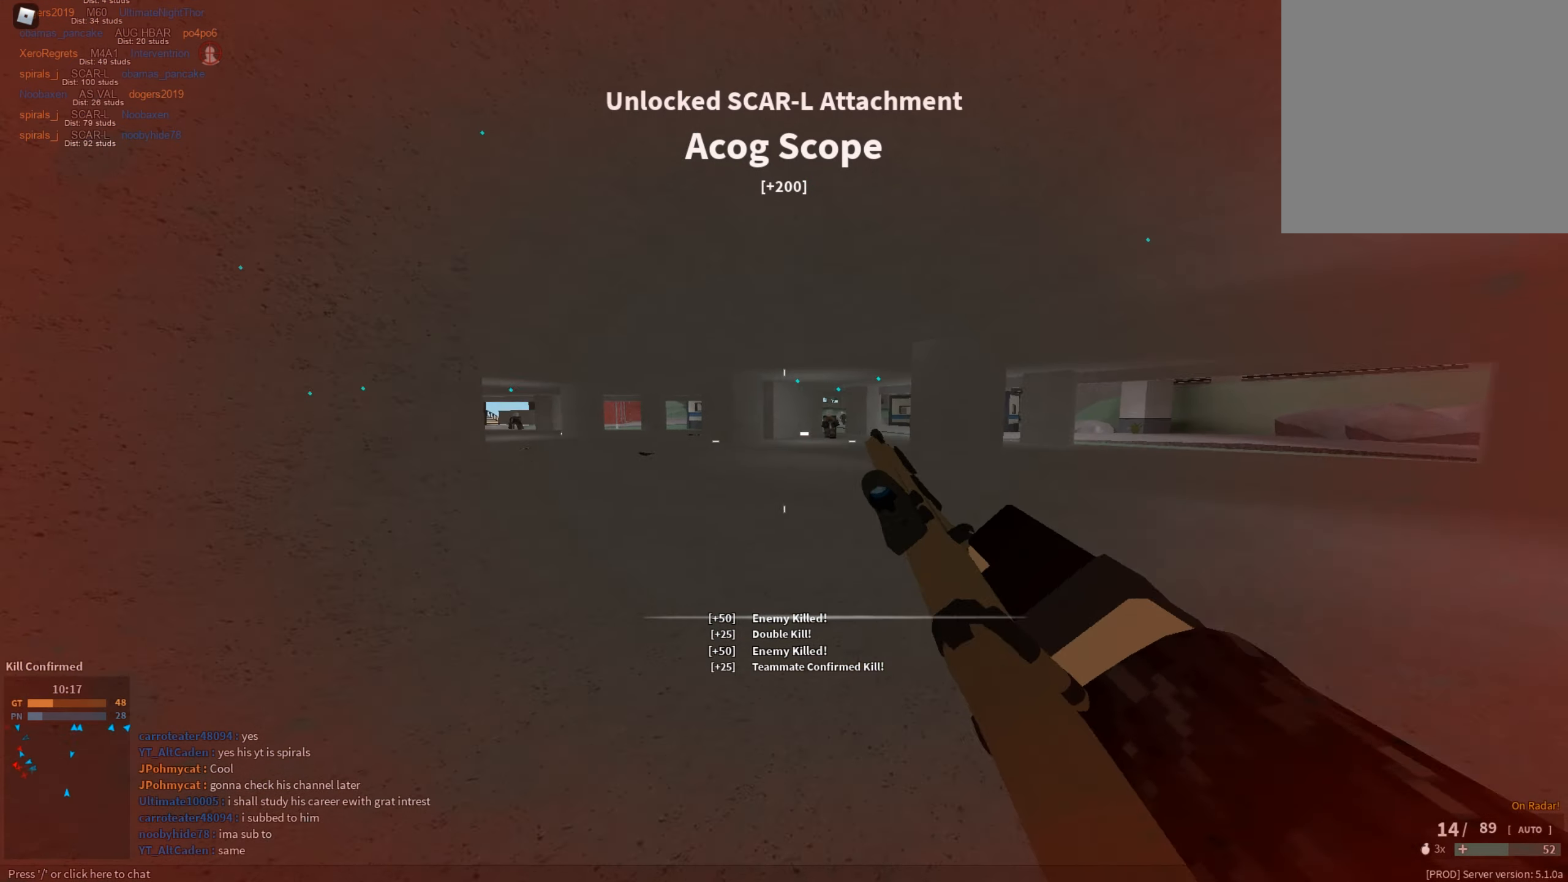
{"keys": ["shift", "space", "w"], "mouse": [], "events": [[100, "shift", "down"], [150, "w", "down"], [200, "w", "up"], [284, "a", "down"], [334, "w", "down"], [384, "a", "up"], [384, "space", "down"], [434, "shift", "up"], [484, "shift", "down"]]}
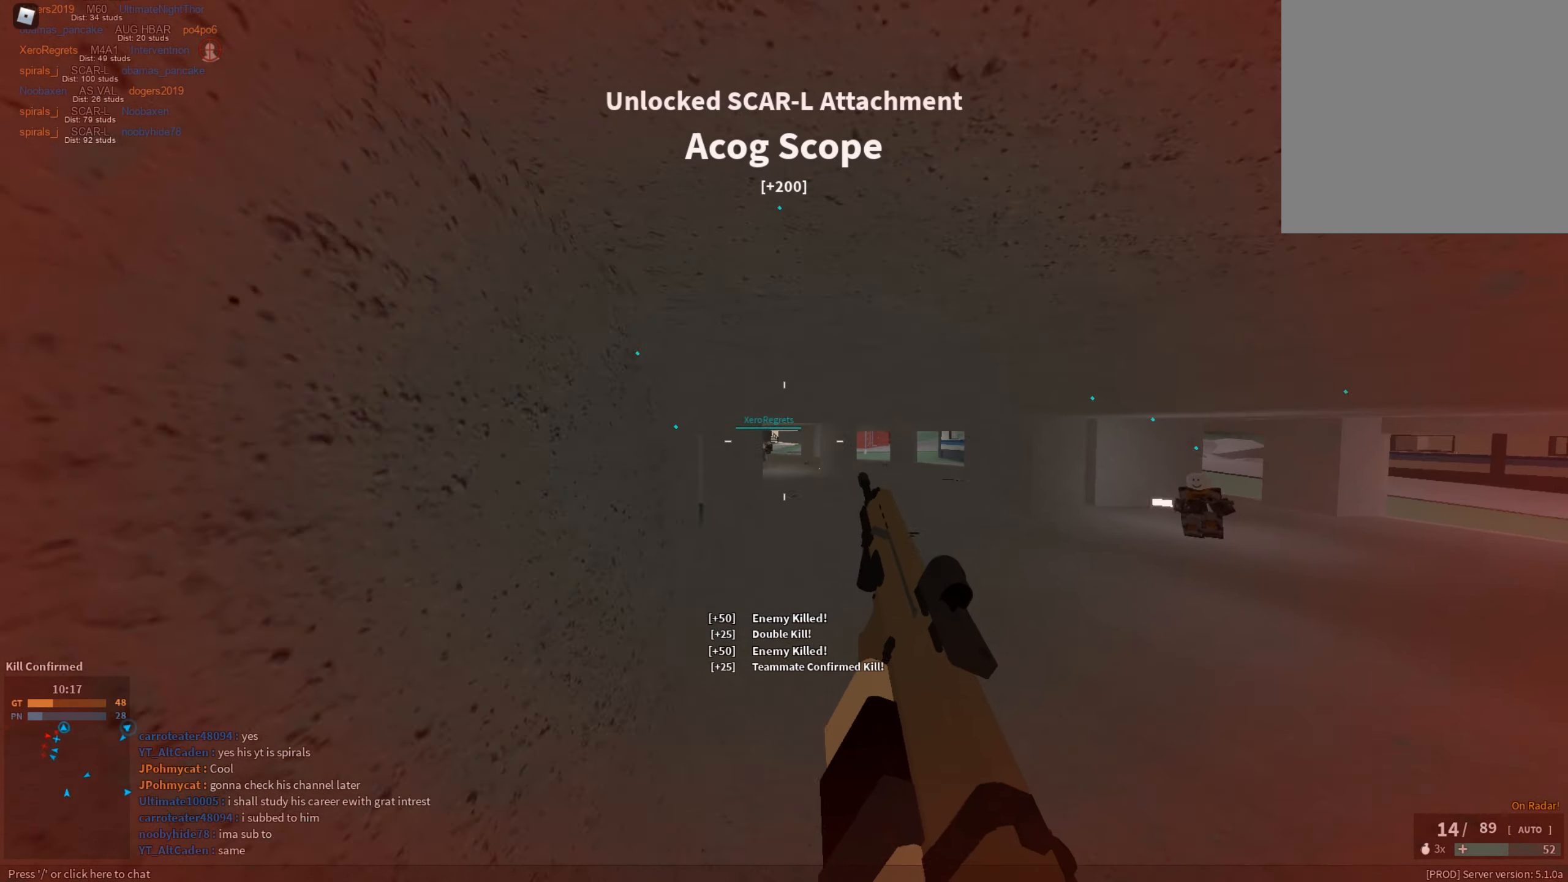
{"keys": ["d", "shift"], "mouse": [], "events": [[17, "w", "up"], [67, "space", "up"], [167, "s", "down"], [251, "d", "down"], [351, "s", "up"]]}
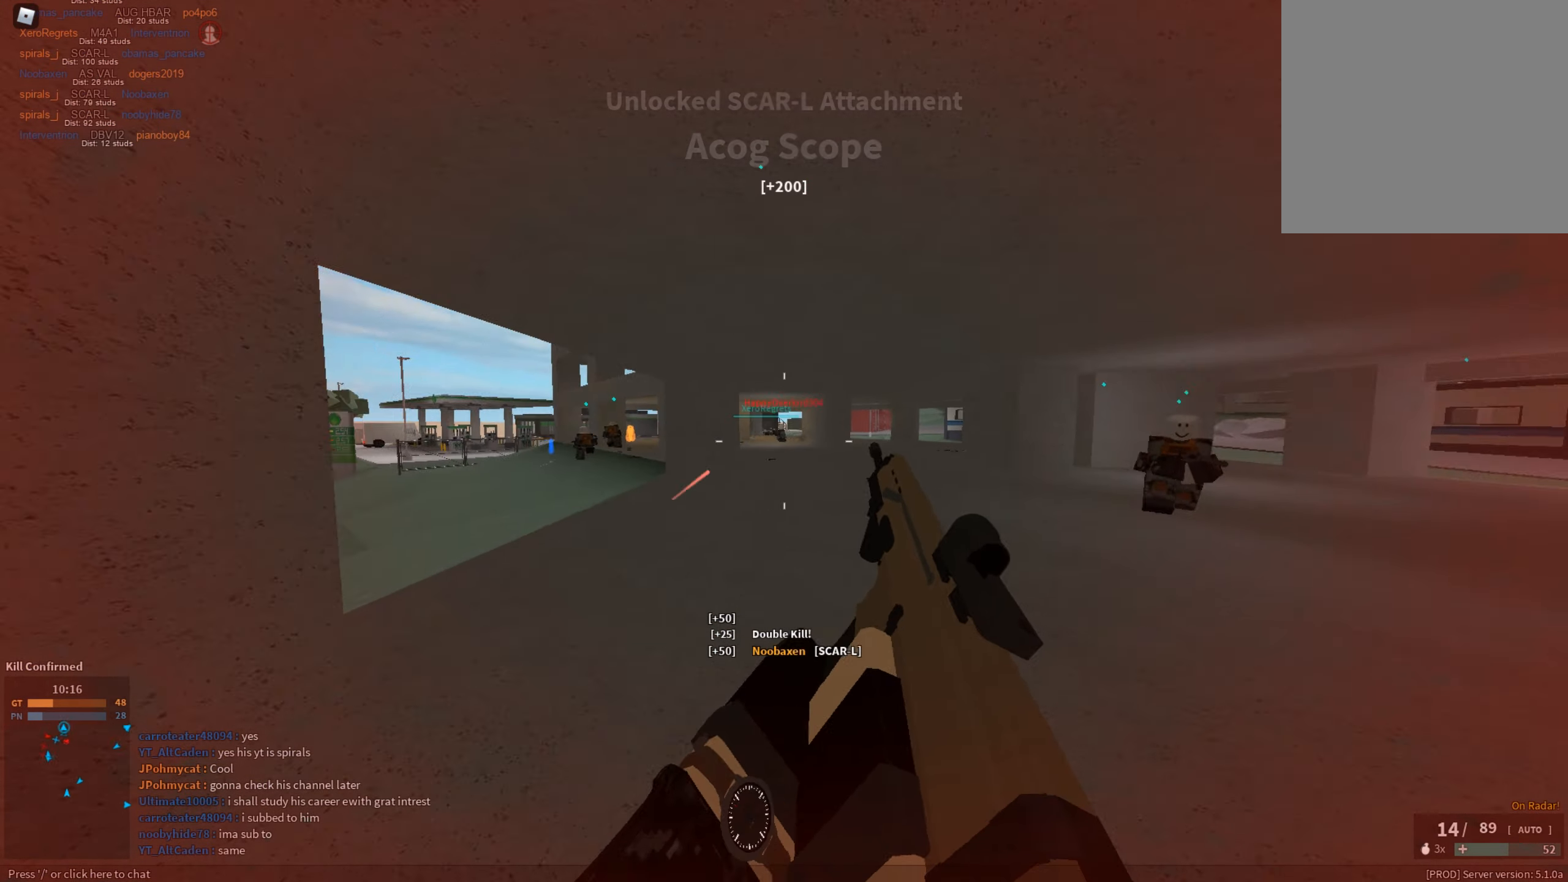
{"keys": ["w"], "mouse": ["right"], "events": [[33, "w", "down"], [83, "d", "up"], [183, "c", "down"], [183, "ctrl", "down"], [267, "c", "up"], [317, "ctrl", "up"], [317, "shift", "up"], [367, "mouse_left", "down"], [417, "mouse_right", "down"], [450, "mouse_left", "up"]]}
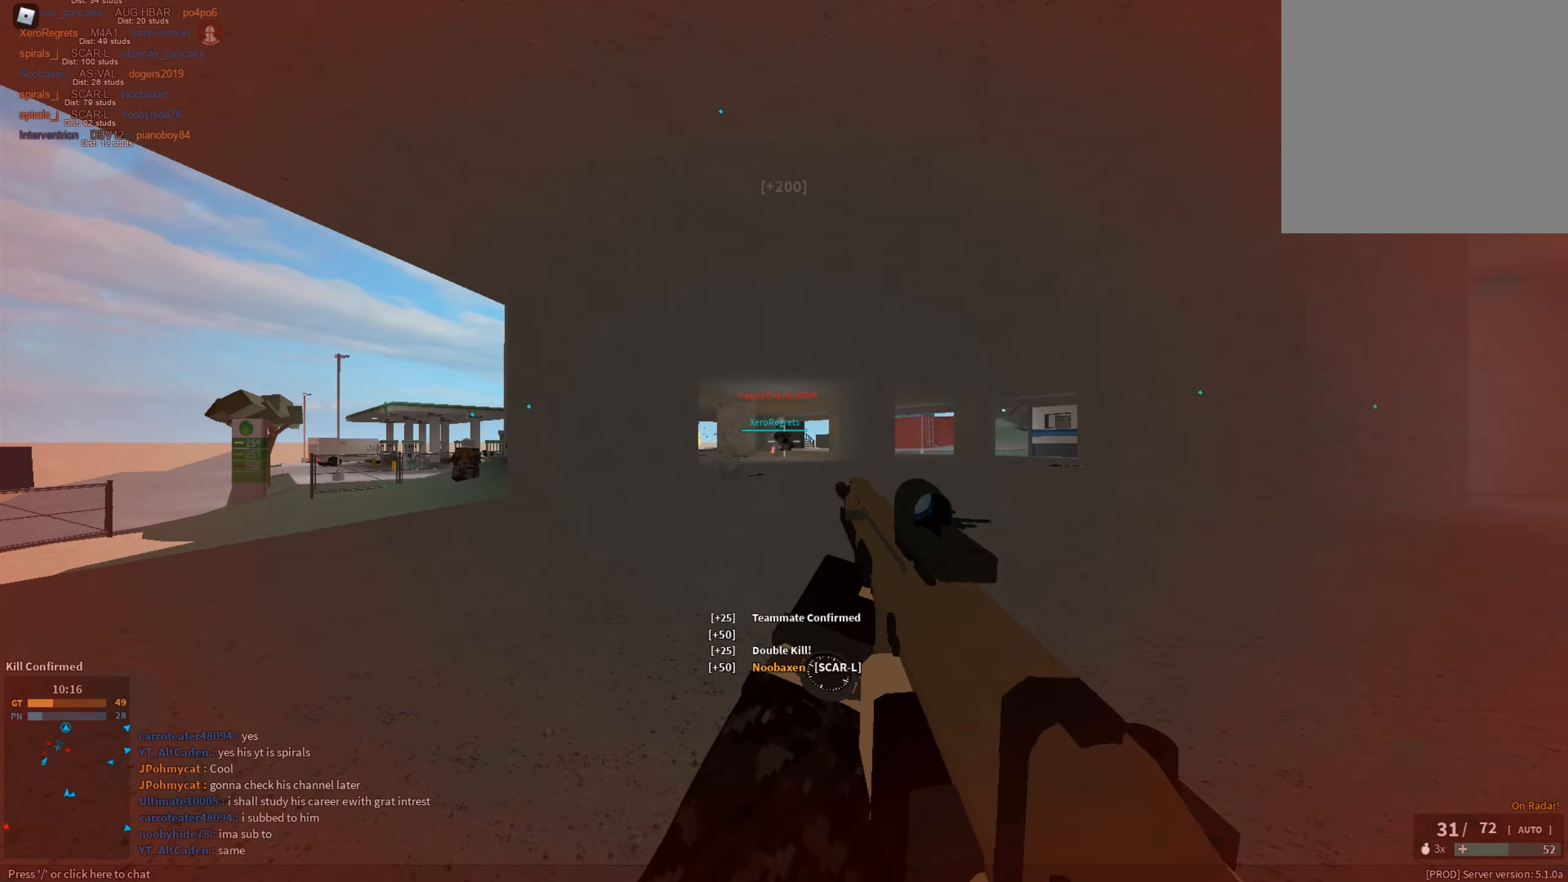
{"keys": ["w"], "mouse": ["left", "right"], "events": [[50, "mouse_left", "down"]]}
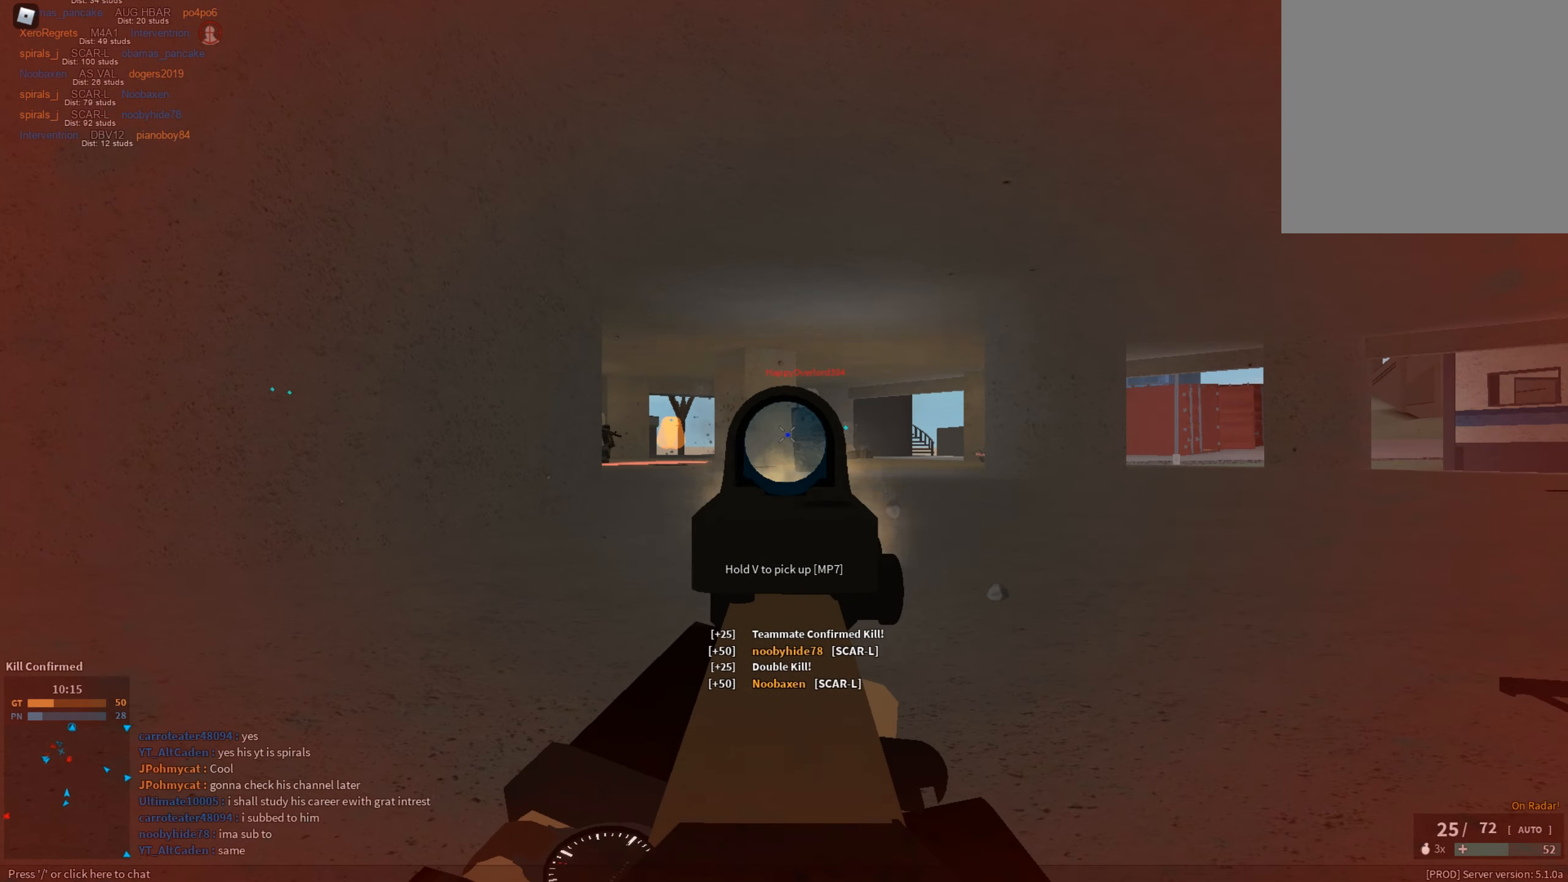
{"keys": ["d", "w"], "mouse": ["right"], "events": [[117, "d", "down"], [167, "mouse_left", "up"], [167, "mouse_right", "up"], [167, "space", "down"], [200, "shift", "down"], [301, "mouse_right", "down"], [301, "shift", "up"], [301, "space", "up"]]}
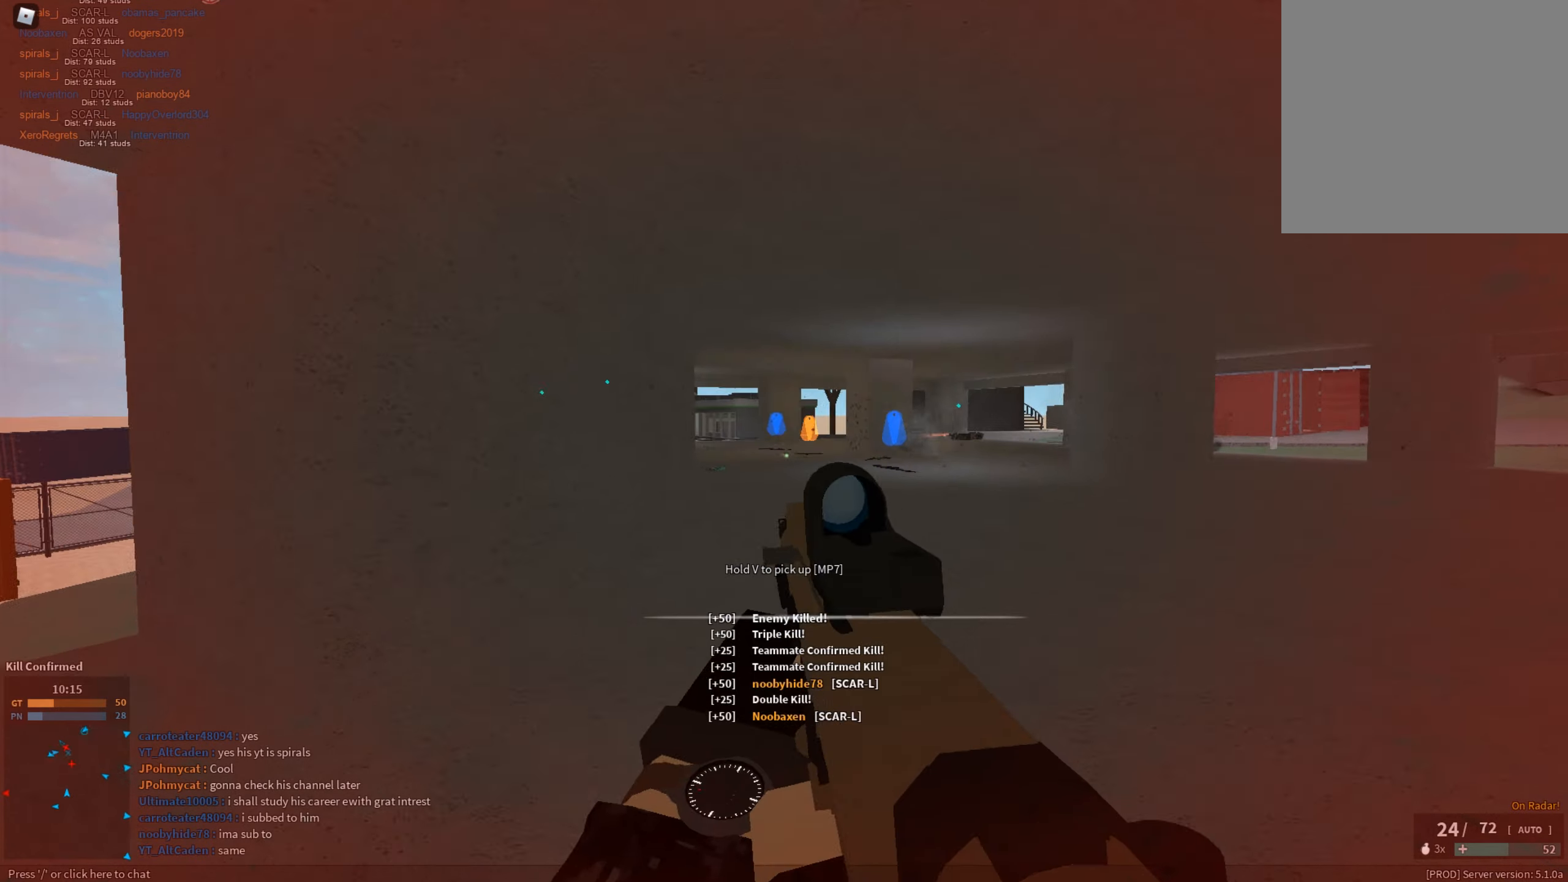
{"keys": ["a", "shift", "w"], "mouse": [], "events": [[83, "mouse_right", "up"], [133, "d", "up"], [133, "shift", "down"], [217, "r", "down"], [317, "r", "up"], [417, "w", "up"], [500, "a", "down"], [500, "w", "down"]]}
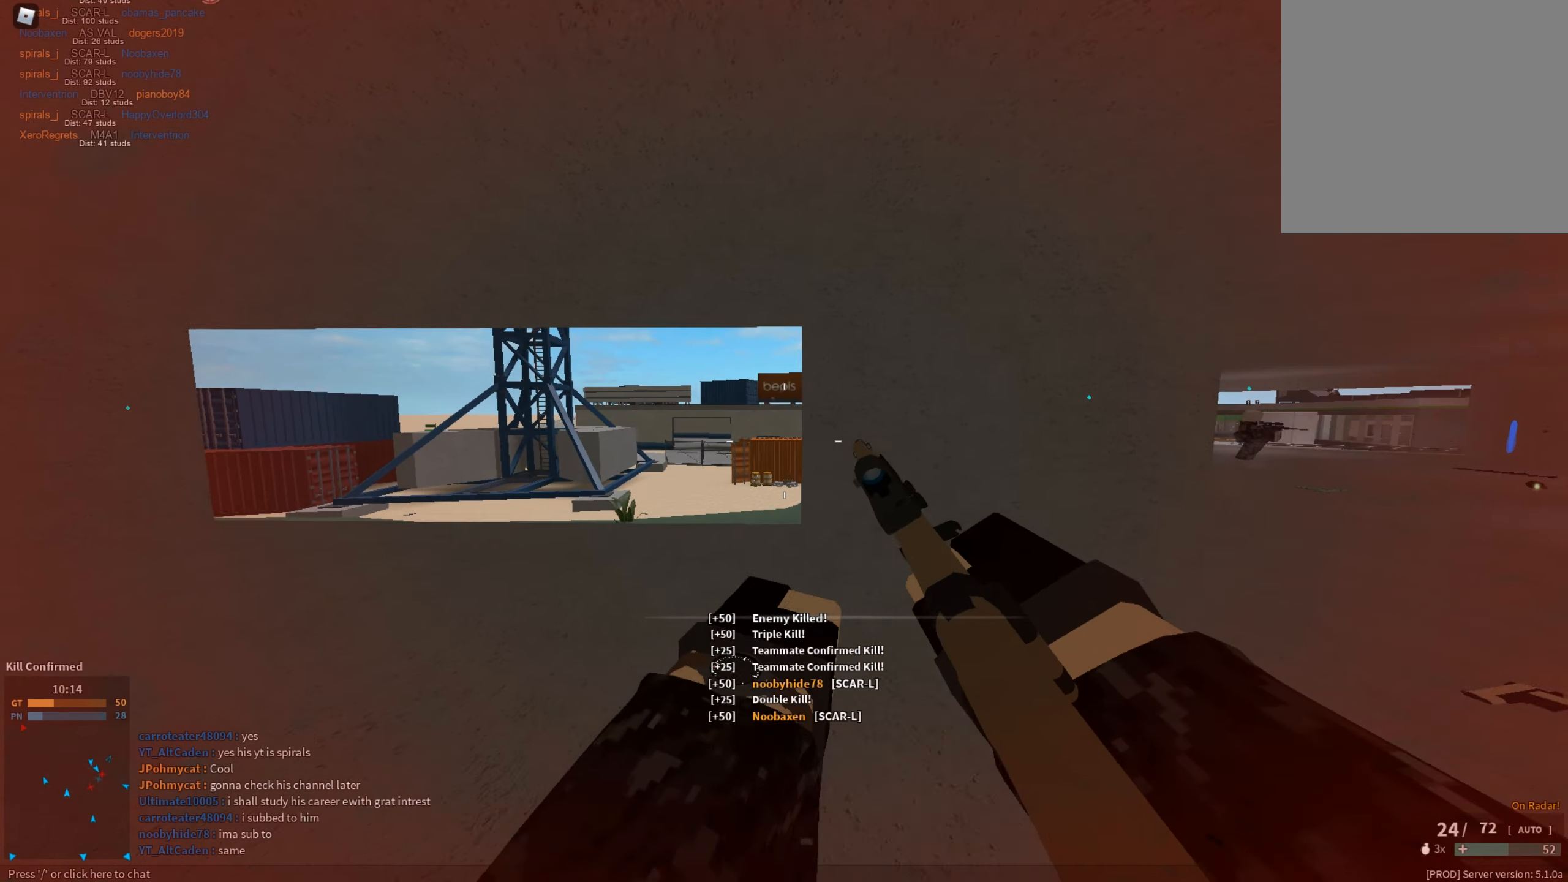
{"keys": ["a"], "mouse": ["left", "right"], "events": [[151, "w", "up"], [234, "c", "down"], [234, "ctrl", "down"], [284, "c", "up"], [284, "mouse_left", "down"], [334, "ctrl", "up"], [334, "mouse_right", "down"], [334, "shift", "up"], [384, "mouse_left", "up"], [484, "mouse_left", "down"]]}
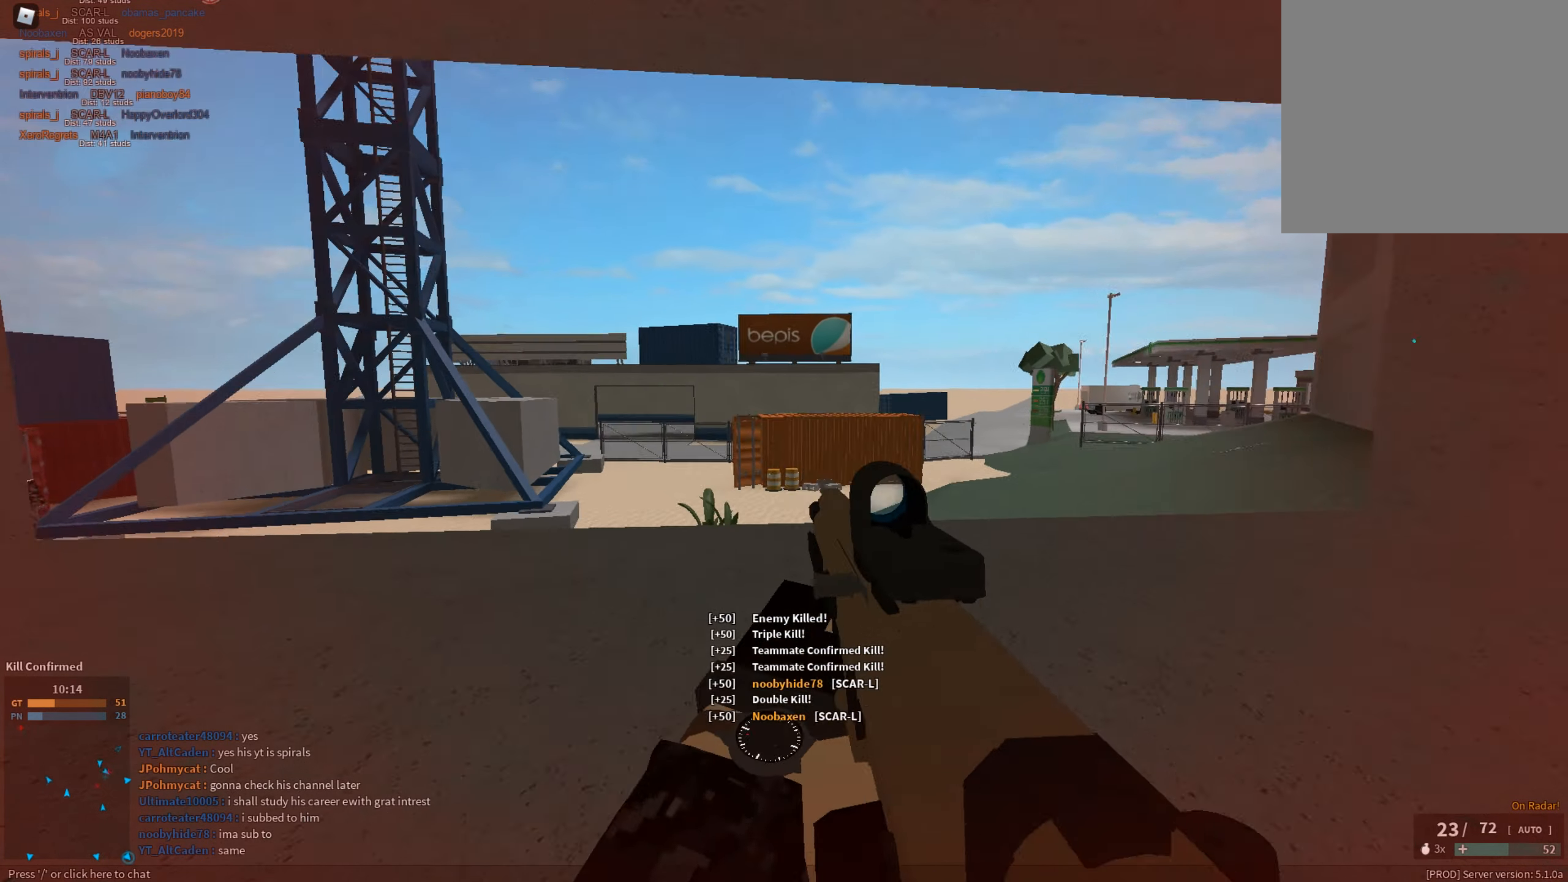
{"keys": ["a"], "mouse": ["left", "right"], "events": [[17, "w", "down"], [200, "w", "up"]]}
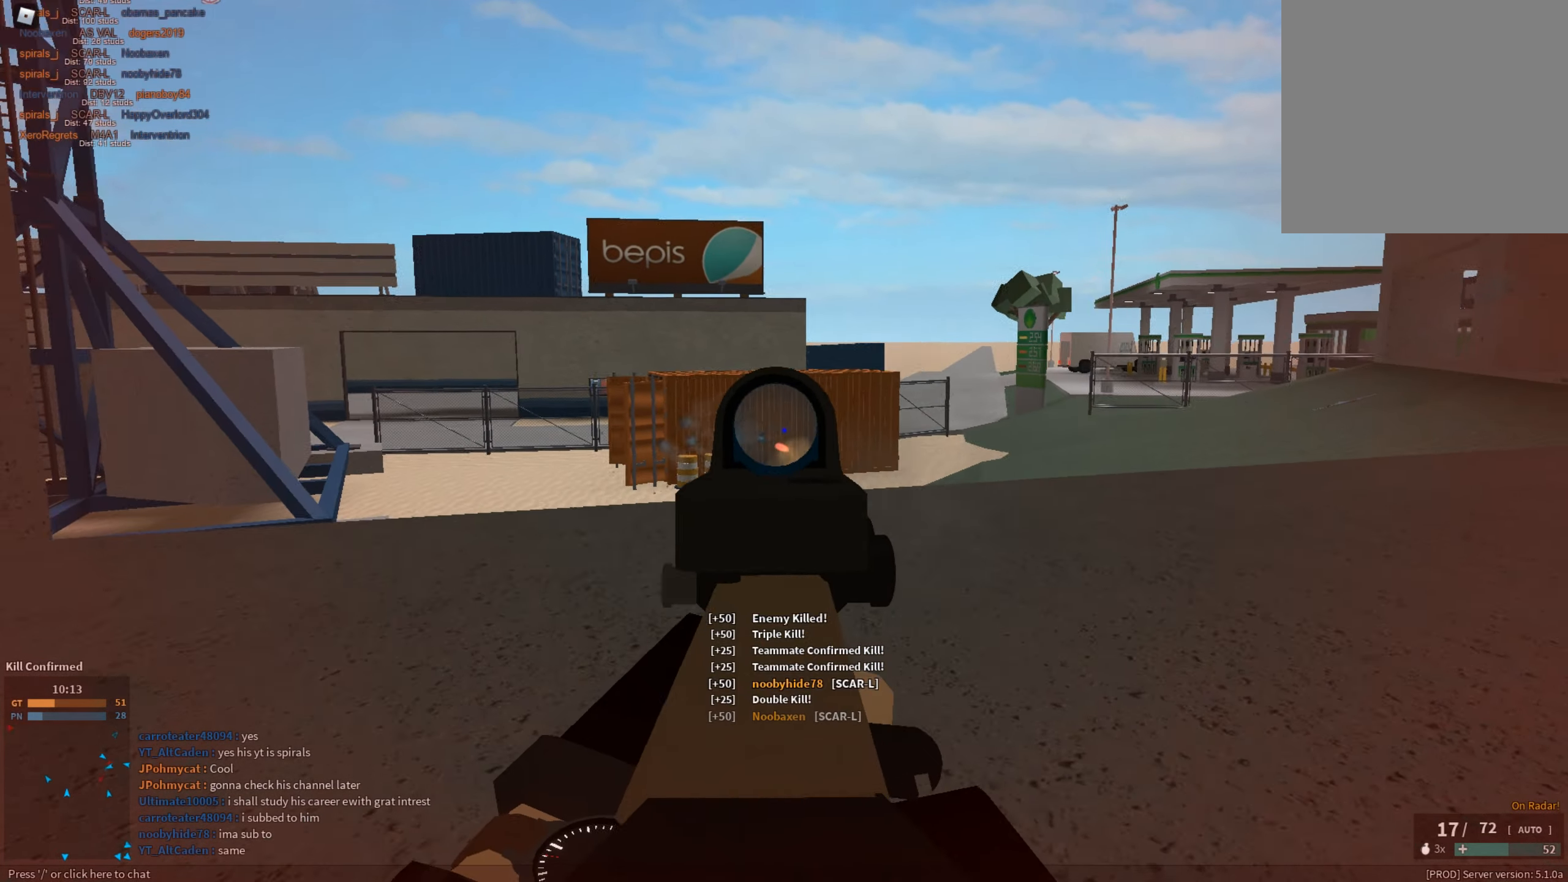
{"keys": ["shift"], "mouse": [], "events": [[367, "a", "up"], [417, "mouse_left", "up"], [417, "mouse_right", "up"], [417, "r", "down"], [451, "shift", "down"], [501, "r", "up"]]}
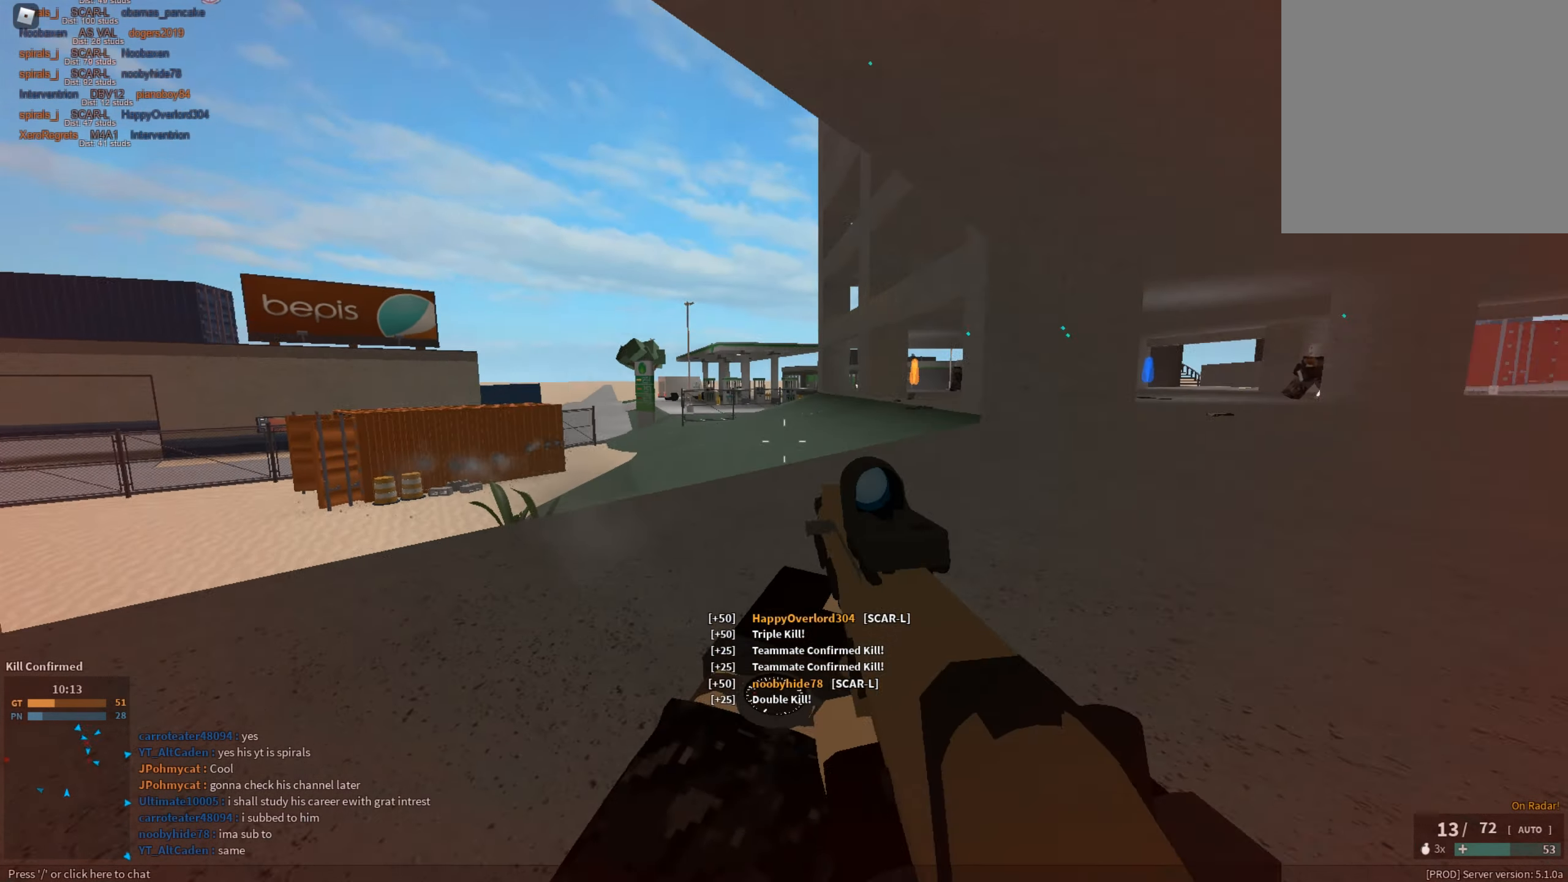
{"keys": ["ctrl", "w"], "mouse": [], "events": [[50, "w", "down"], [100, "d", "down"], [233, "d", "up"], [384, "c", "down"], [434, "ctrl", "down"], [467, "c", "up"], [467, "shift", "up"]]}
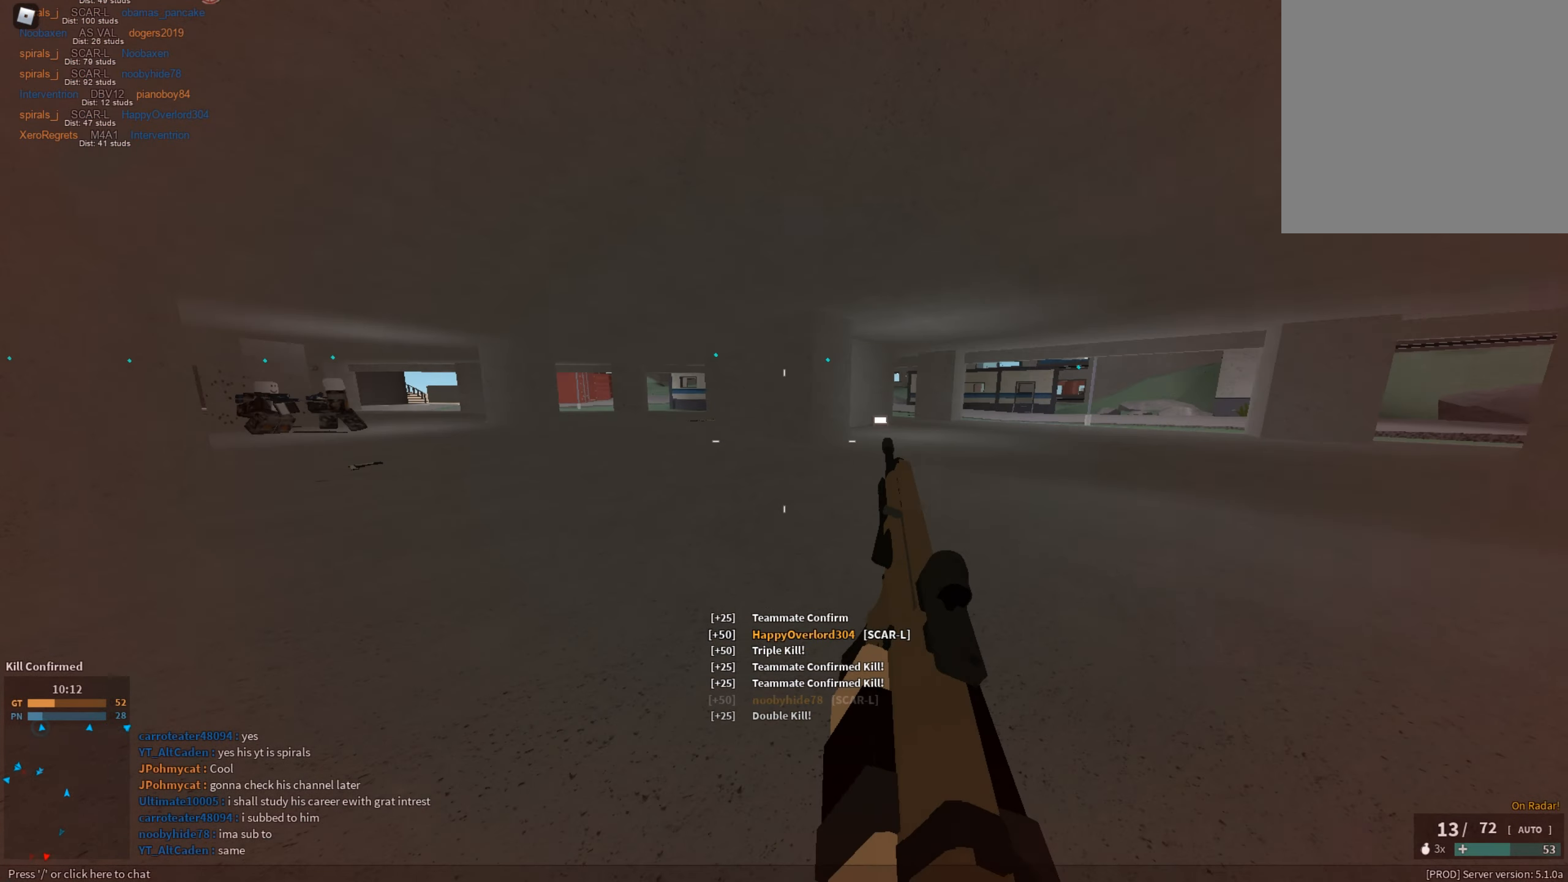
{"keys": ["d", "shift", "w"], "mouse": [], "events": [[17, "ctrl", "up"], [17, "w", "up"], [117, "d", "down"], [117, "shift", "down"], [117, "w", "down"], [167, "space", "down"], [384, "d", "up"], [384, "space", "up"], [484, "d", "down"]]}
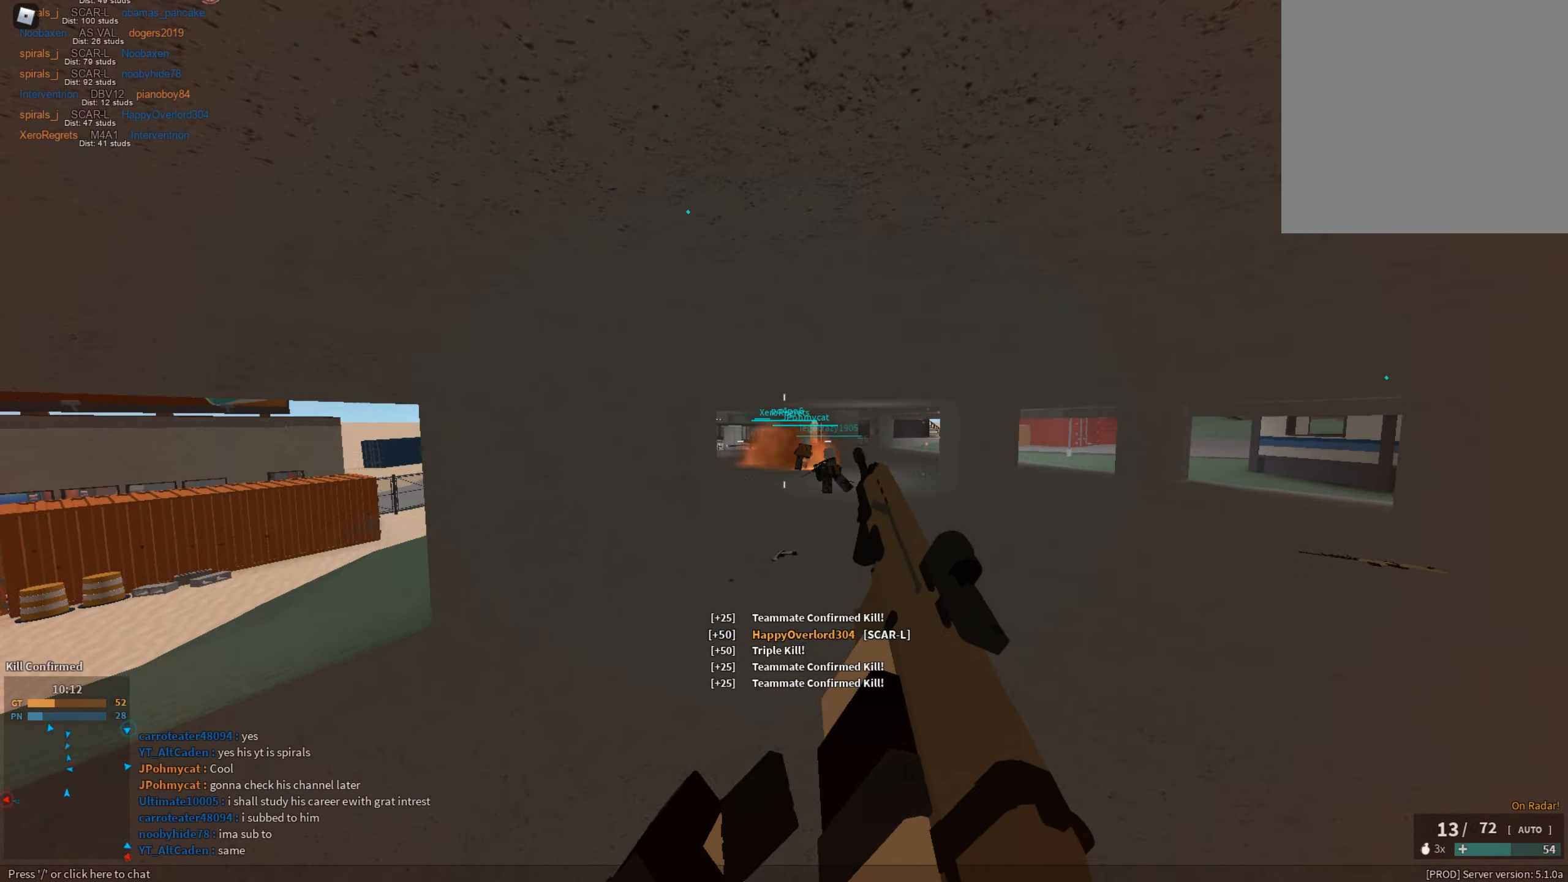
{"keys": ["shift", "w"], "mouse": [], "events": [[400, "d", "up"]]}
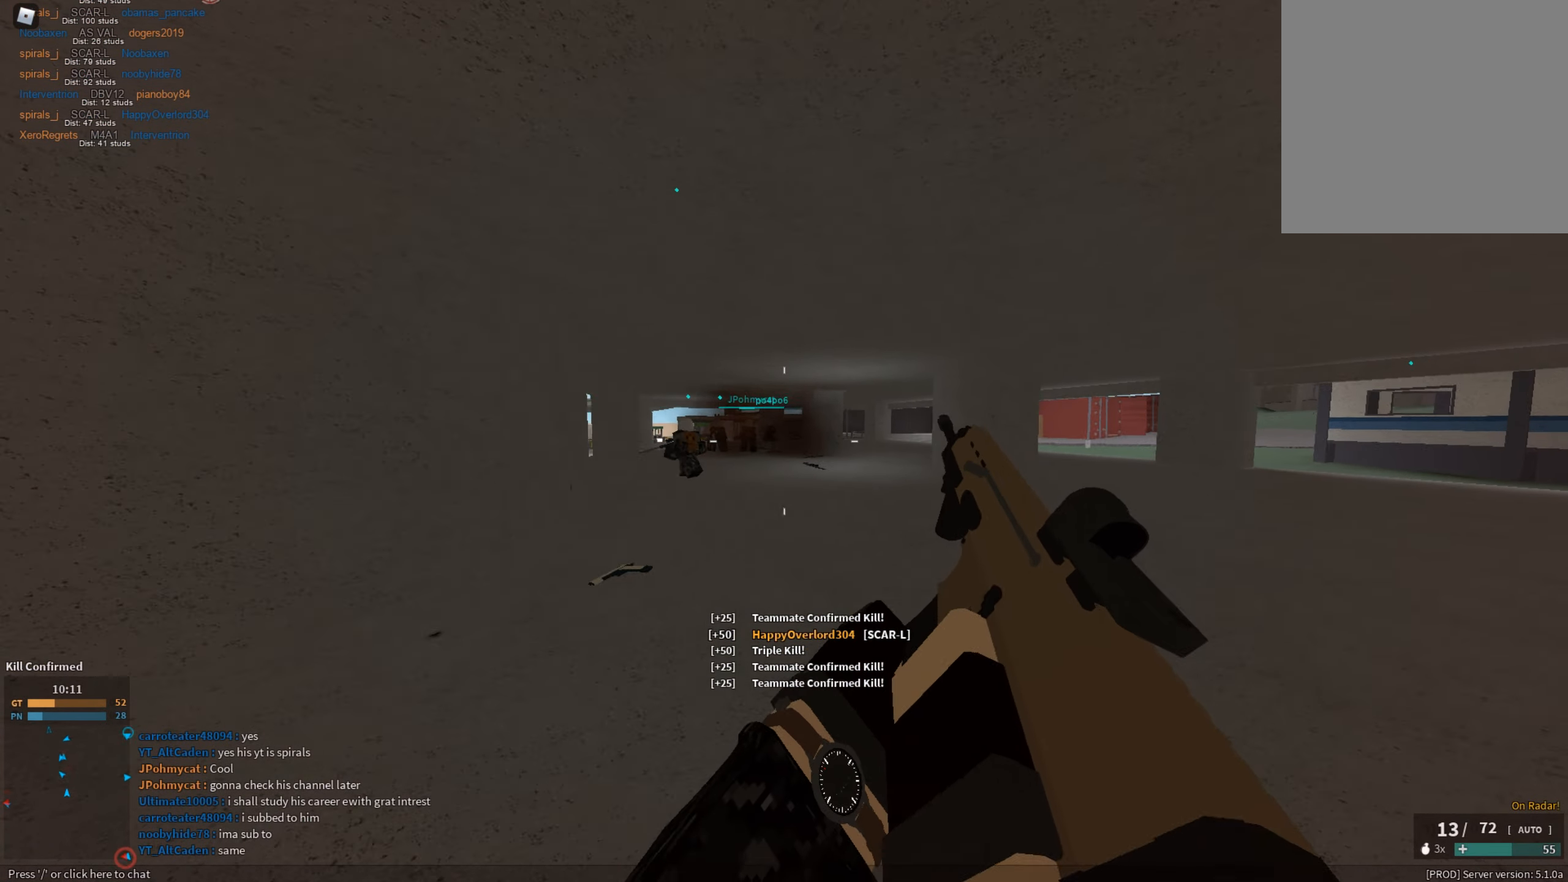
{"keys": ["d", "w"], "mouse": ["right"], "events": [[50, "c", "down"], [100, "ctrl", "down"], [134, "c", "up"], [184, "ctrl", "up"], [184, "shift", "up"], [184, "w", "up"], [284, "mouse_left", "down"], [334, "mouse_right", "down"], [334, "shift", "down"], [334, "w", "down"], [367, "mouse_left", "up"], [367, "shift", "up"], [468, "d", "down"]]}
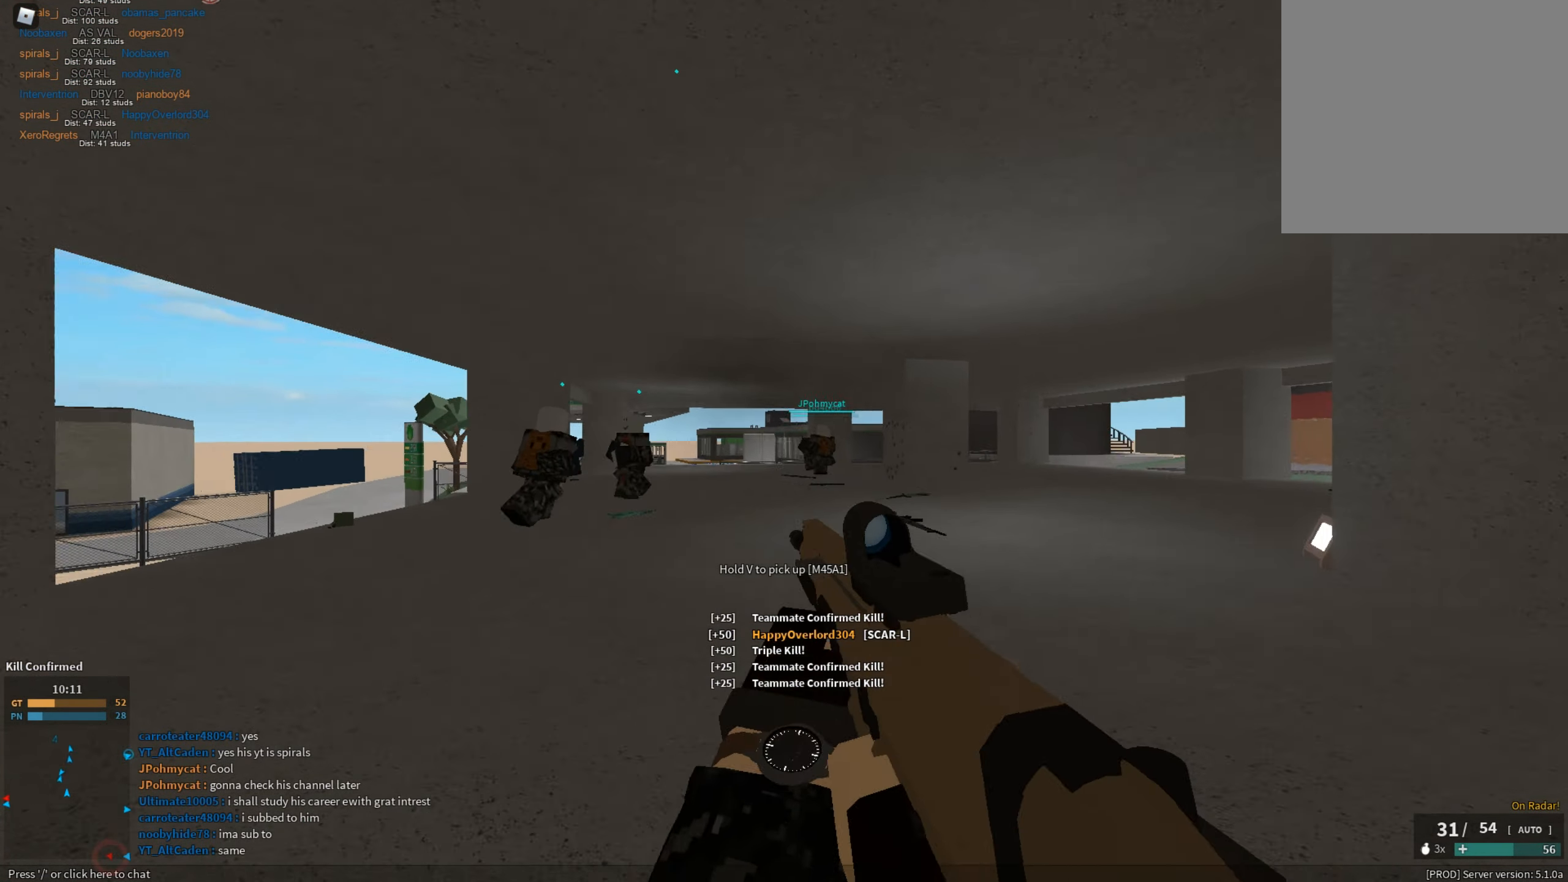
{"keys": ["d", "shift", "w"], "mouse": [], "events": [[250, "mouse_left", "down"], [300, "mouse_right", "up"], [350, "mouse_left", "up"], [350, "shift", "down"], [434, "shift", "up"], [484, "shift", "down"]]}
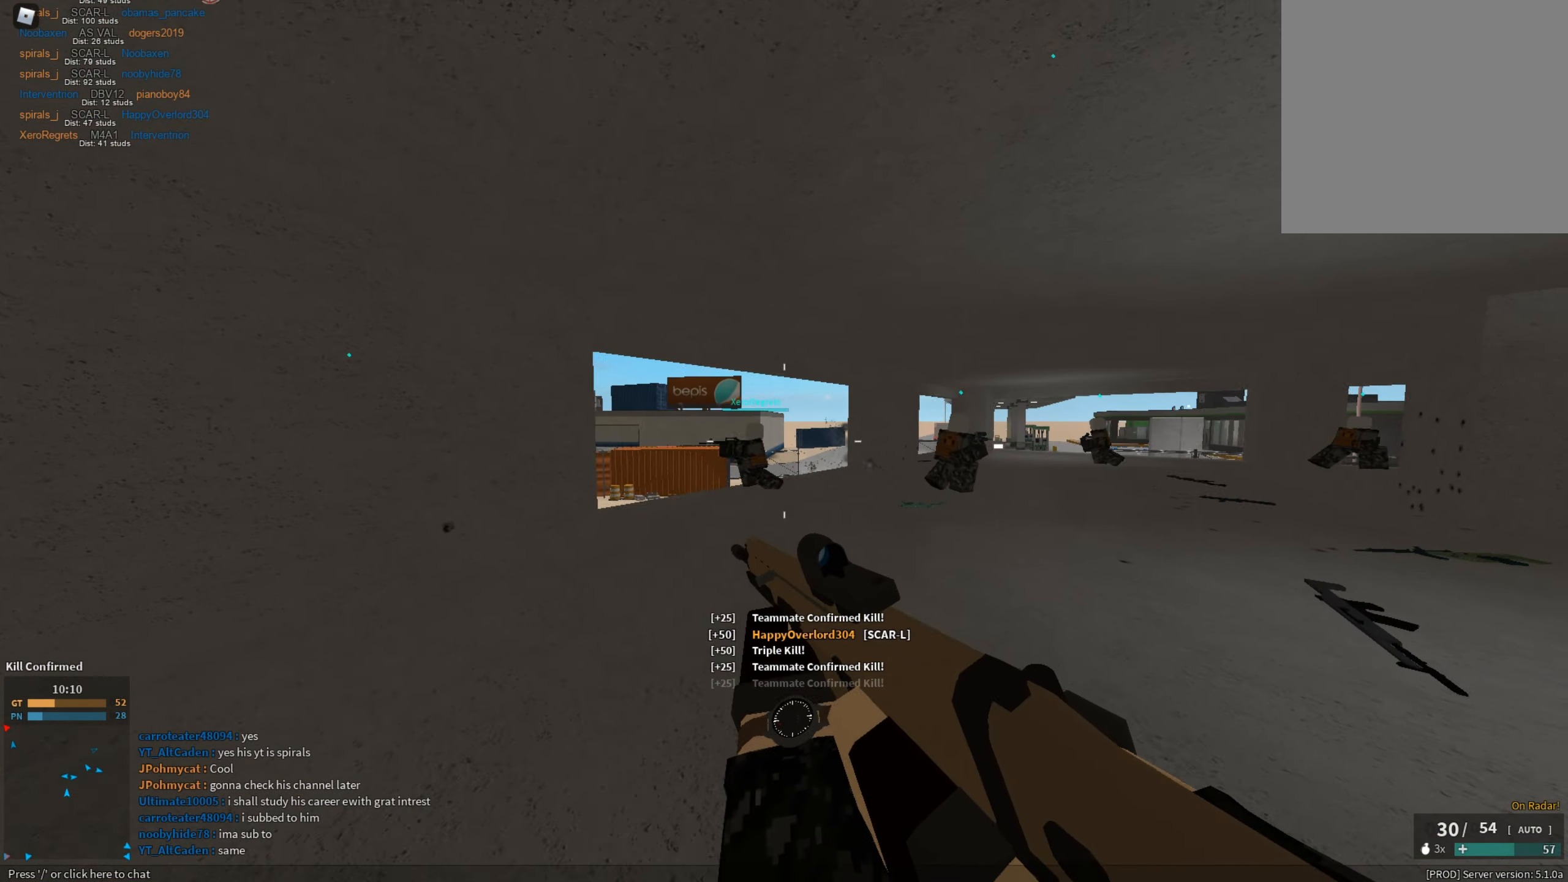
{"keys": [], "mouse": [], "events": [[317, "d", "up"], [417, "c", "down"], [417, "ctrl", "down"], [451, "ctrl", "up"], [451, "shift", "up"], [451, "w", "up"], [501, "c", "up"]]}
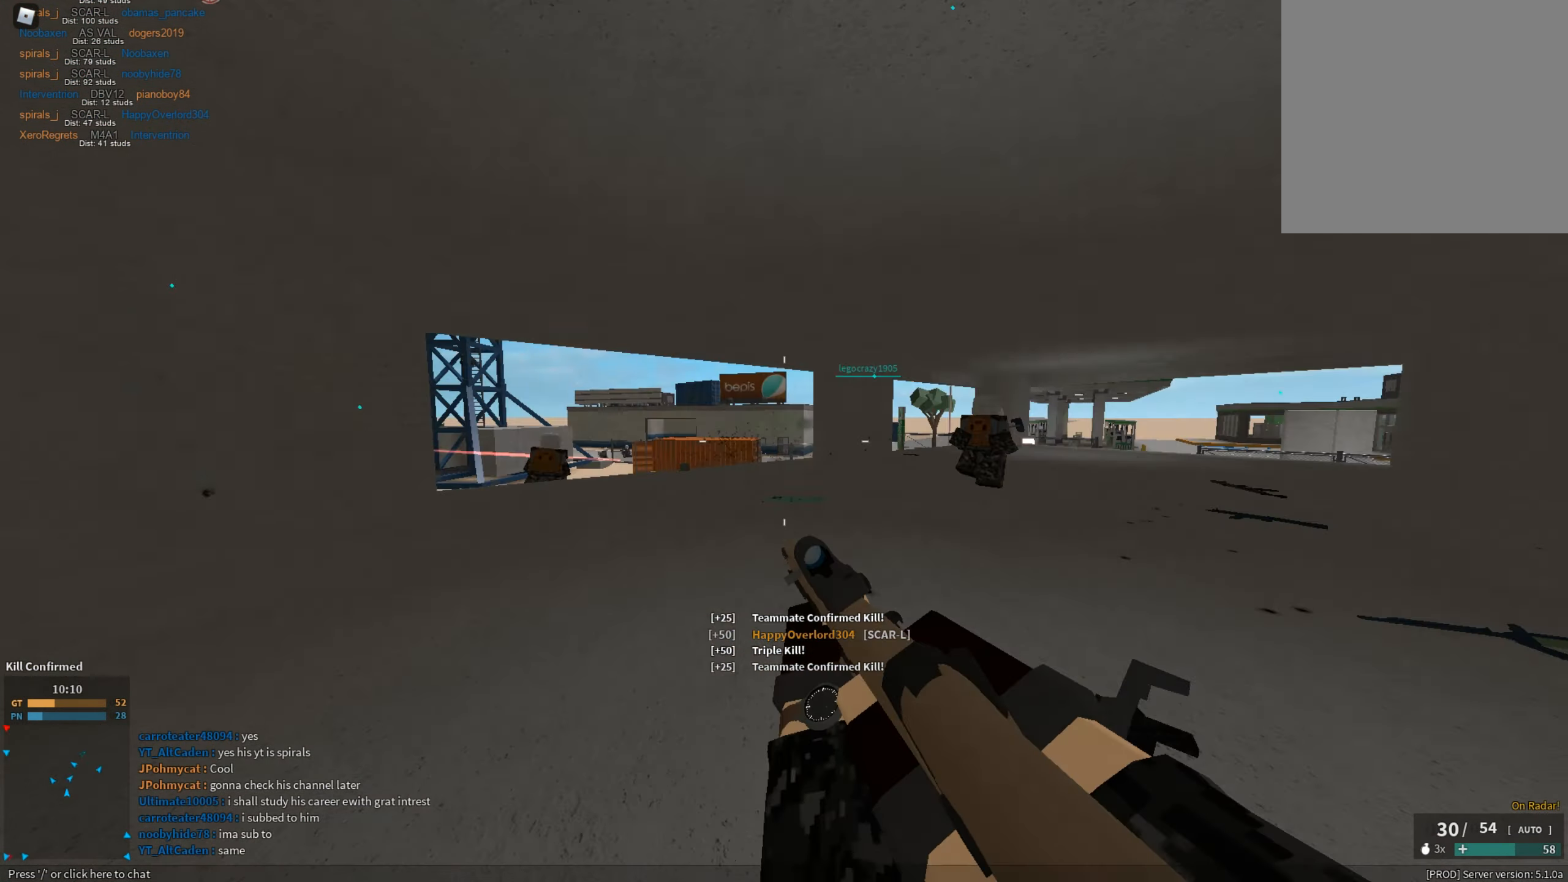
{"keys": ["a"], "mouse": ["right"], "events": [[83, "a", "down"], [83, "shift", "down"], [133, "shift", "up"], [133, "w", "down"], [183, "mouse_right", "down"], [467, "w", "up"]]}
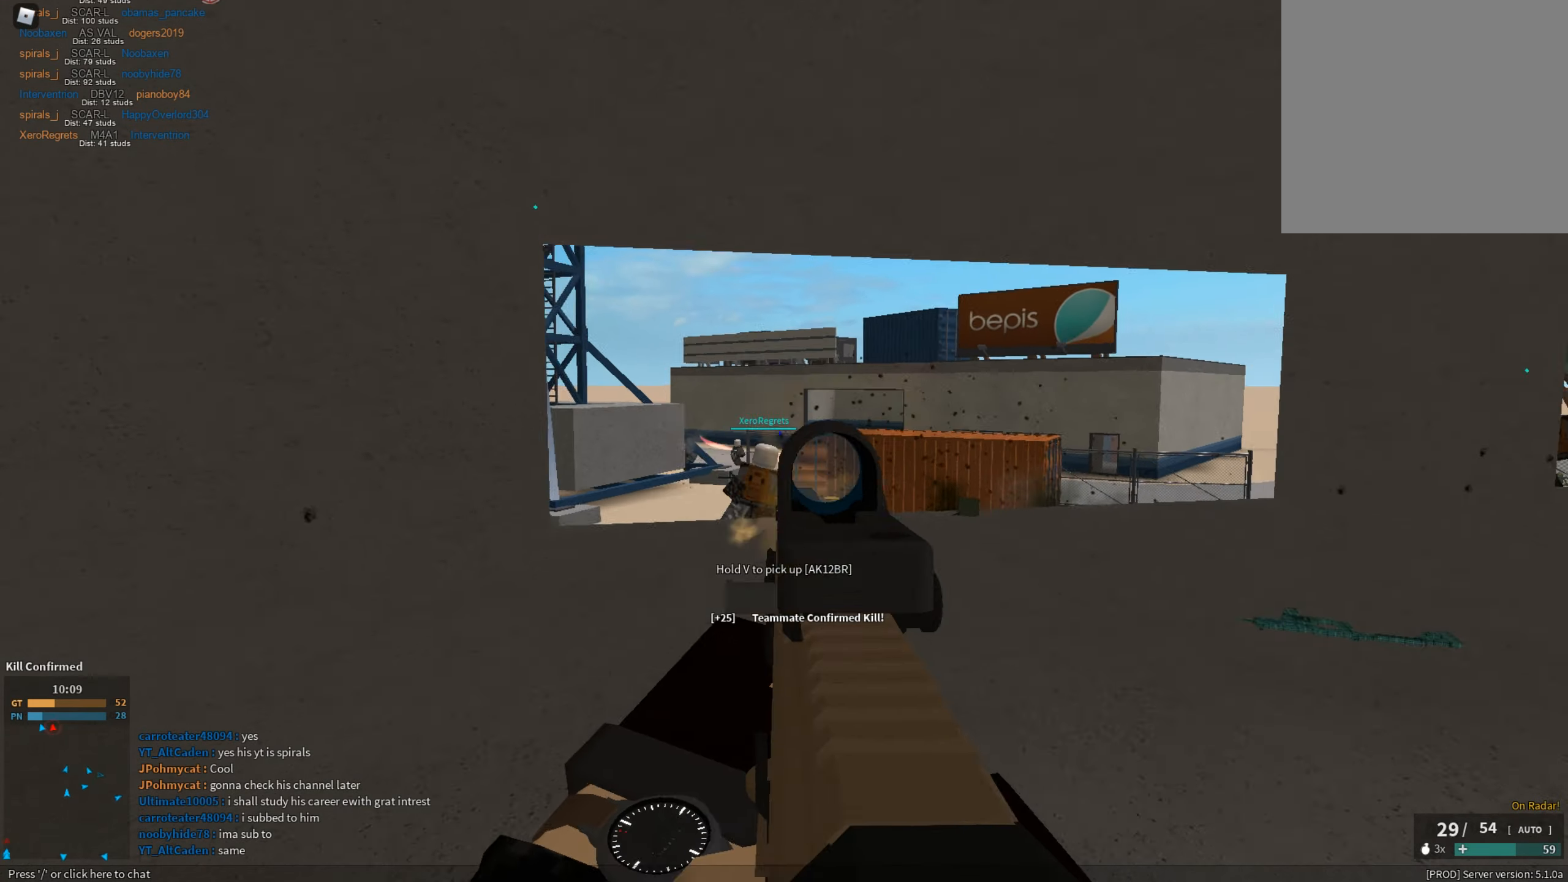
{"keys": ["d"], "mouse": ["left", "right"], "events": [[17, "mouse_left", "down"], [434, "a", "up"], [434, "d", "down"]]}
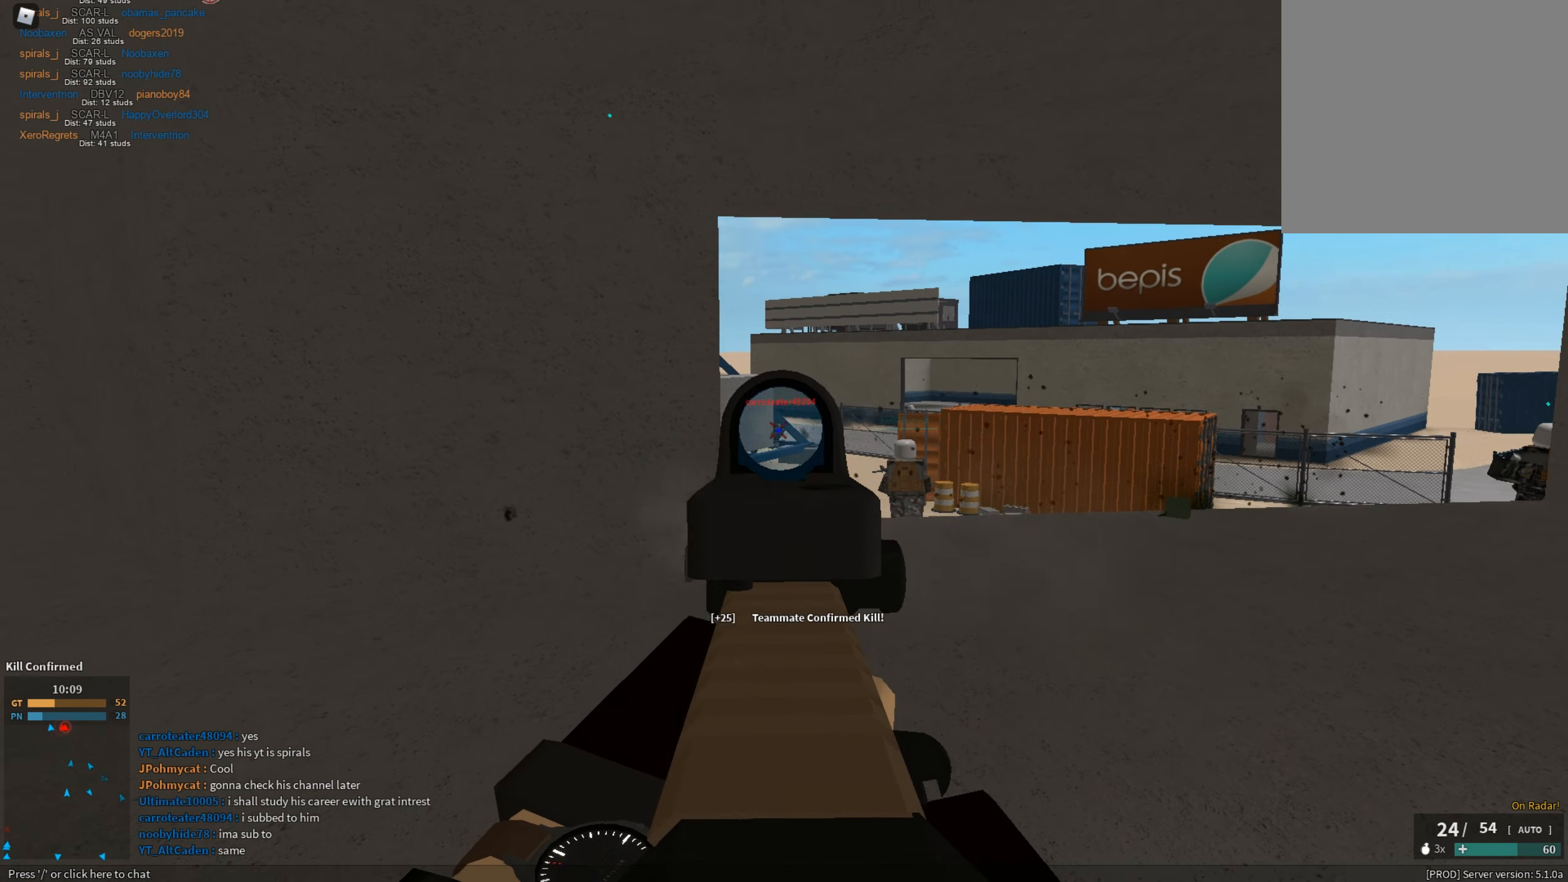
{"keys": ["a"], "mouse": ["left", "right"], "events": [[117, "a", "down"], [167, "d", "up"]]}
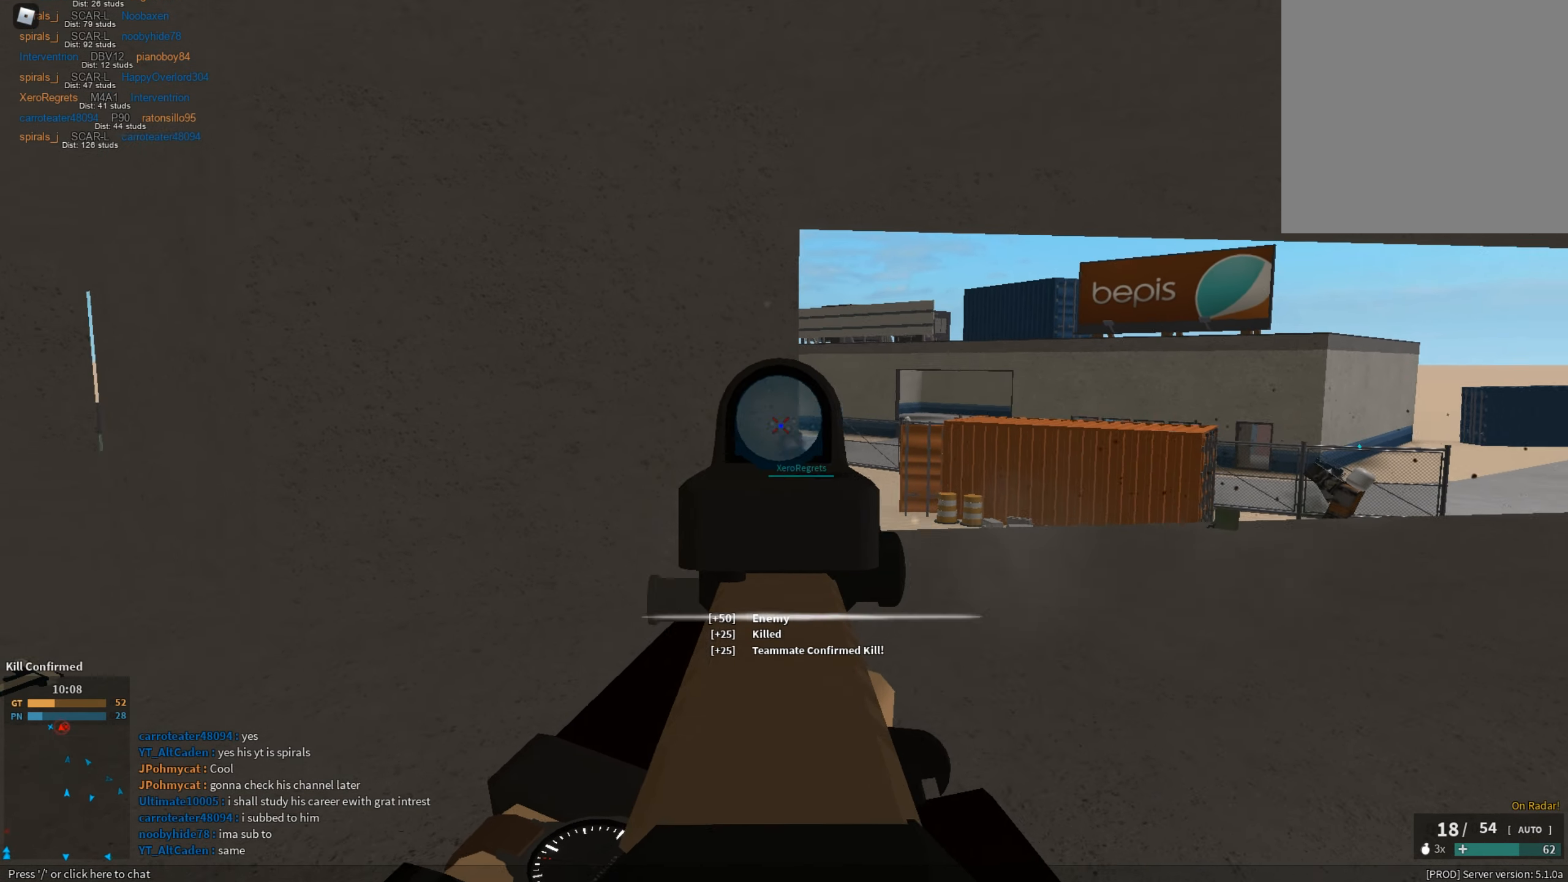
{"keys": ["c", "shift", "w"], "mouse": [], "events": [[100, "mouse_left", "up"], [100, "mouse_right", "up"], [100, "r", "down"], [100, "shift", "down"], [133, "r", "up"], [233, "a", "up"], [233, "w", "down"], [467, "c", "down"]]}
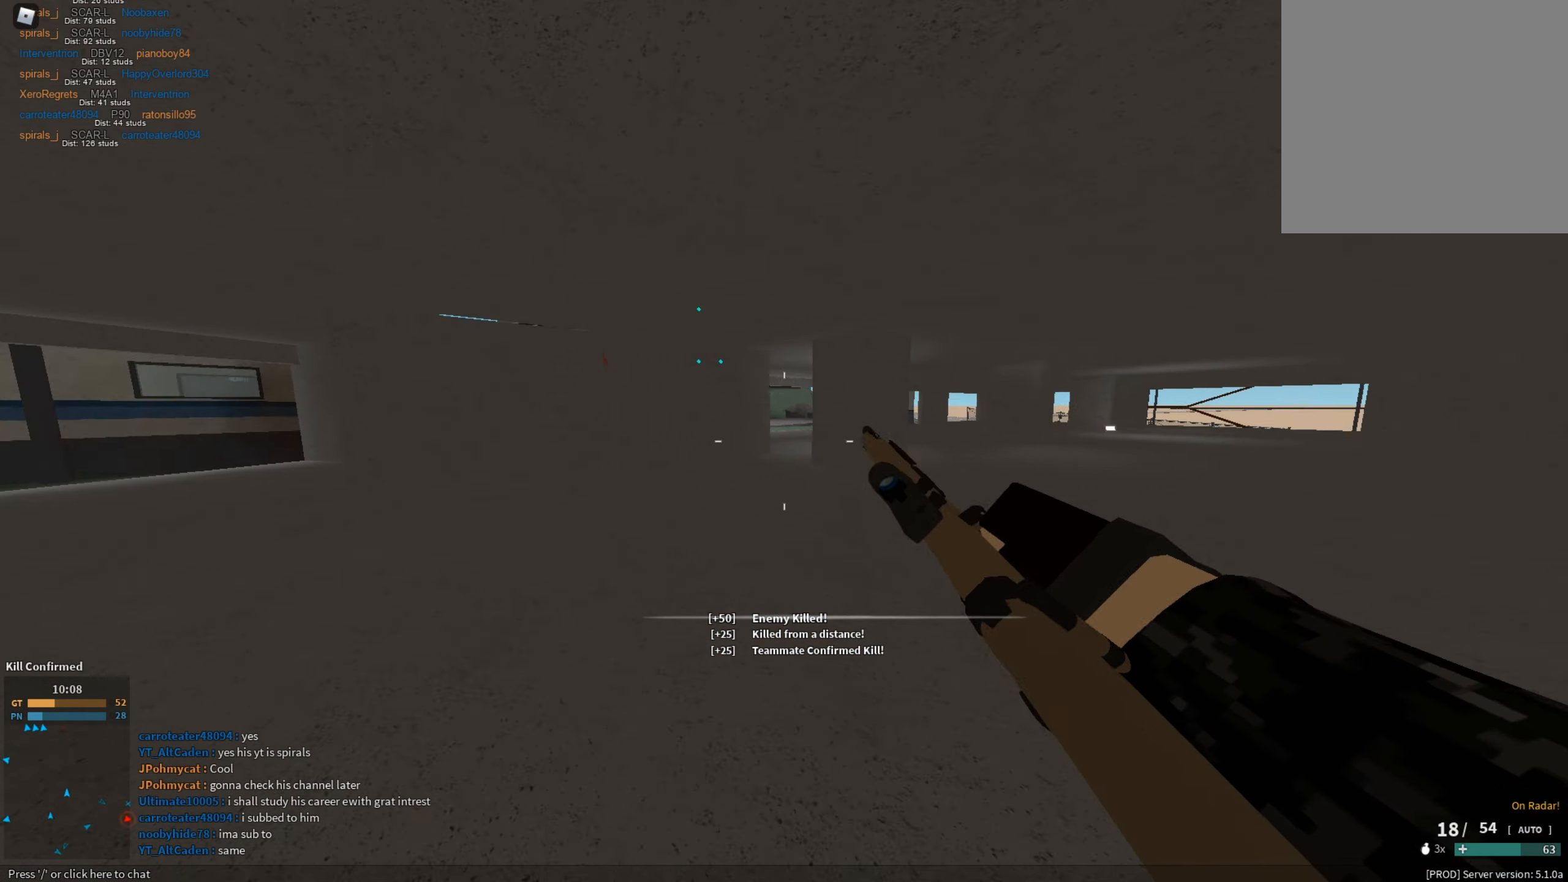
{"keys": ["shift", "space", "w"], "mouse": [], "events": [[17, "ctrl", "down"], [100, "c", "up"], [100, "ctrl", "up"], [100, "shift", "up"], [100, "w", "up"], [201, "shift", "down"], [201, "w", "down"], [301, "space", "down"]]}
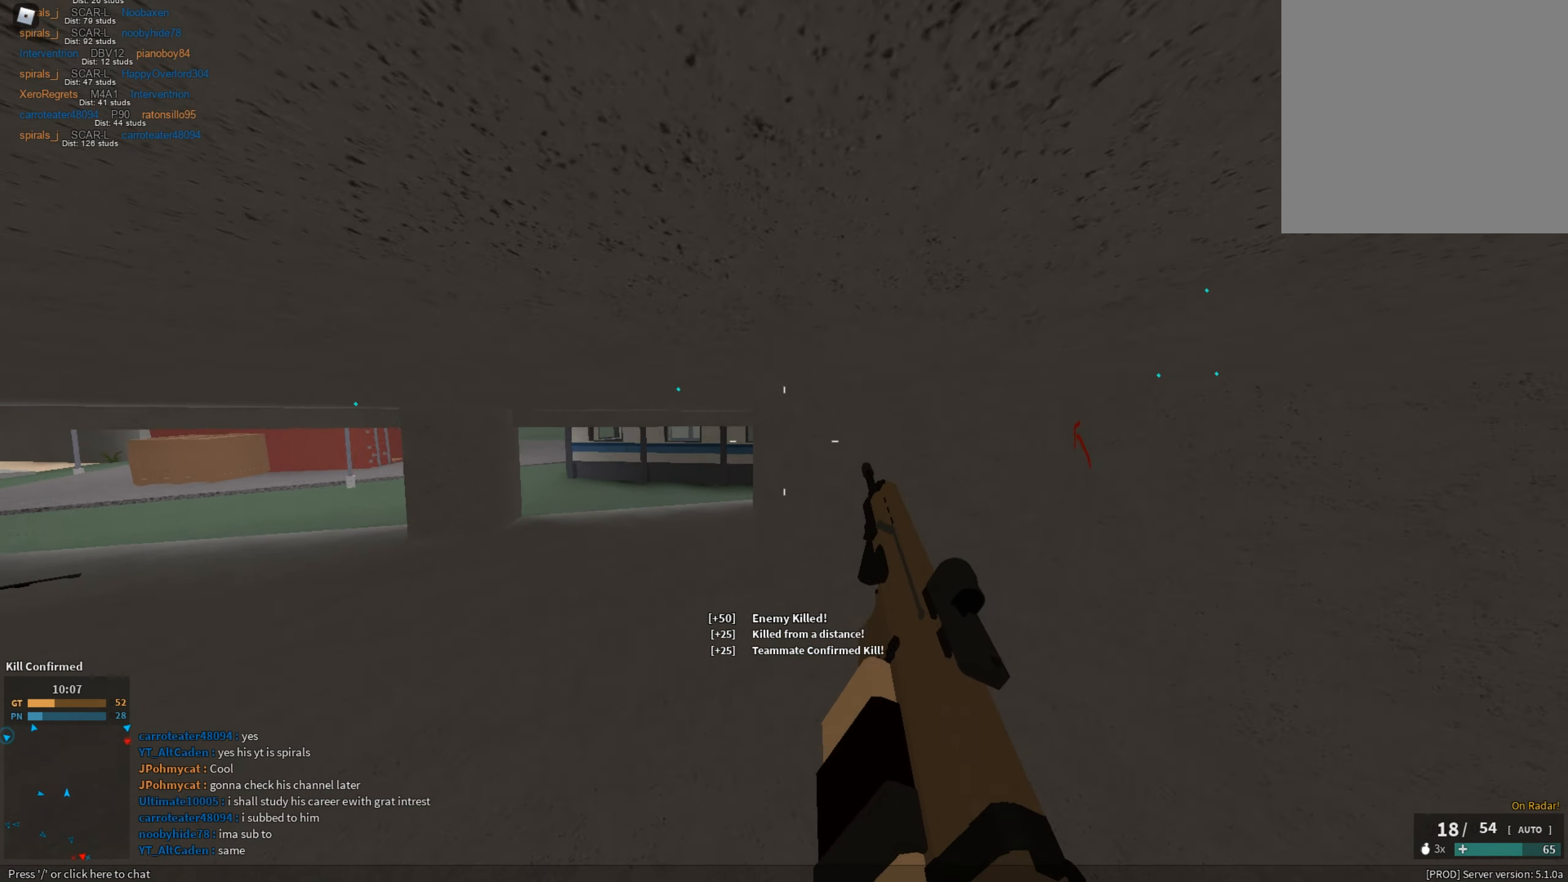
{"keys": ["shift", "w"], "mouse": [], "events": [[17, "d", "down"], [17, "space", "up"], [317, "d", "up"]]}
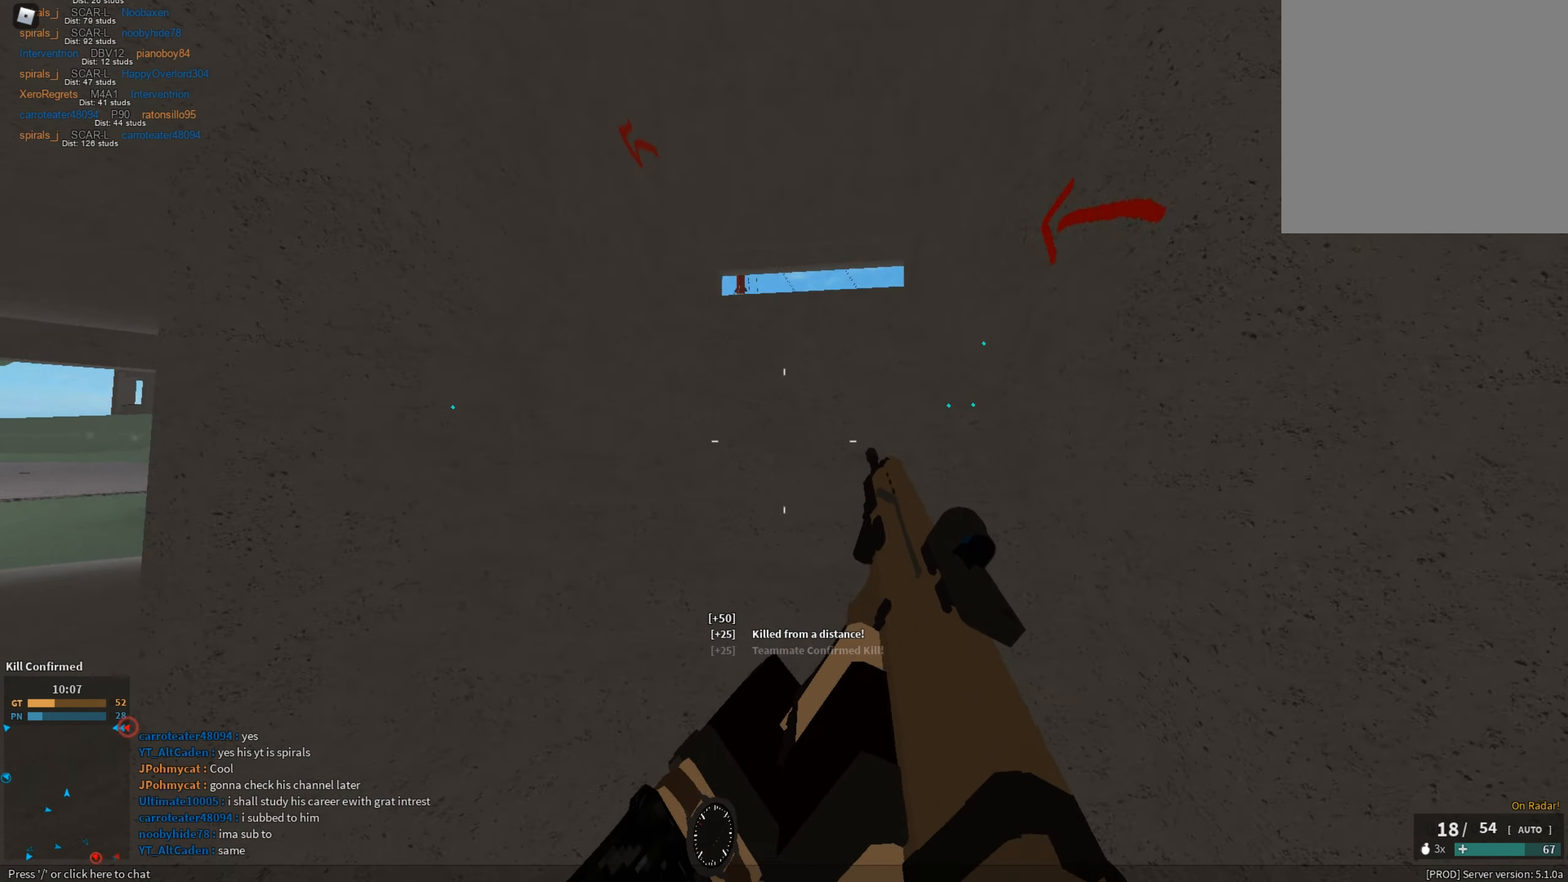
{"keys": ["a", "shift", "w"], "mouse": [], "events": [[283, "space", "down"], [433, "space", "up"], [484, "a", "down"]]}
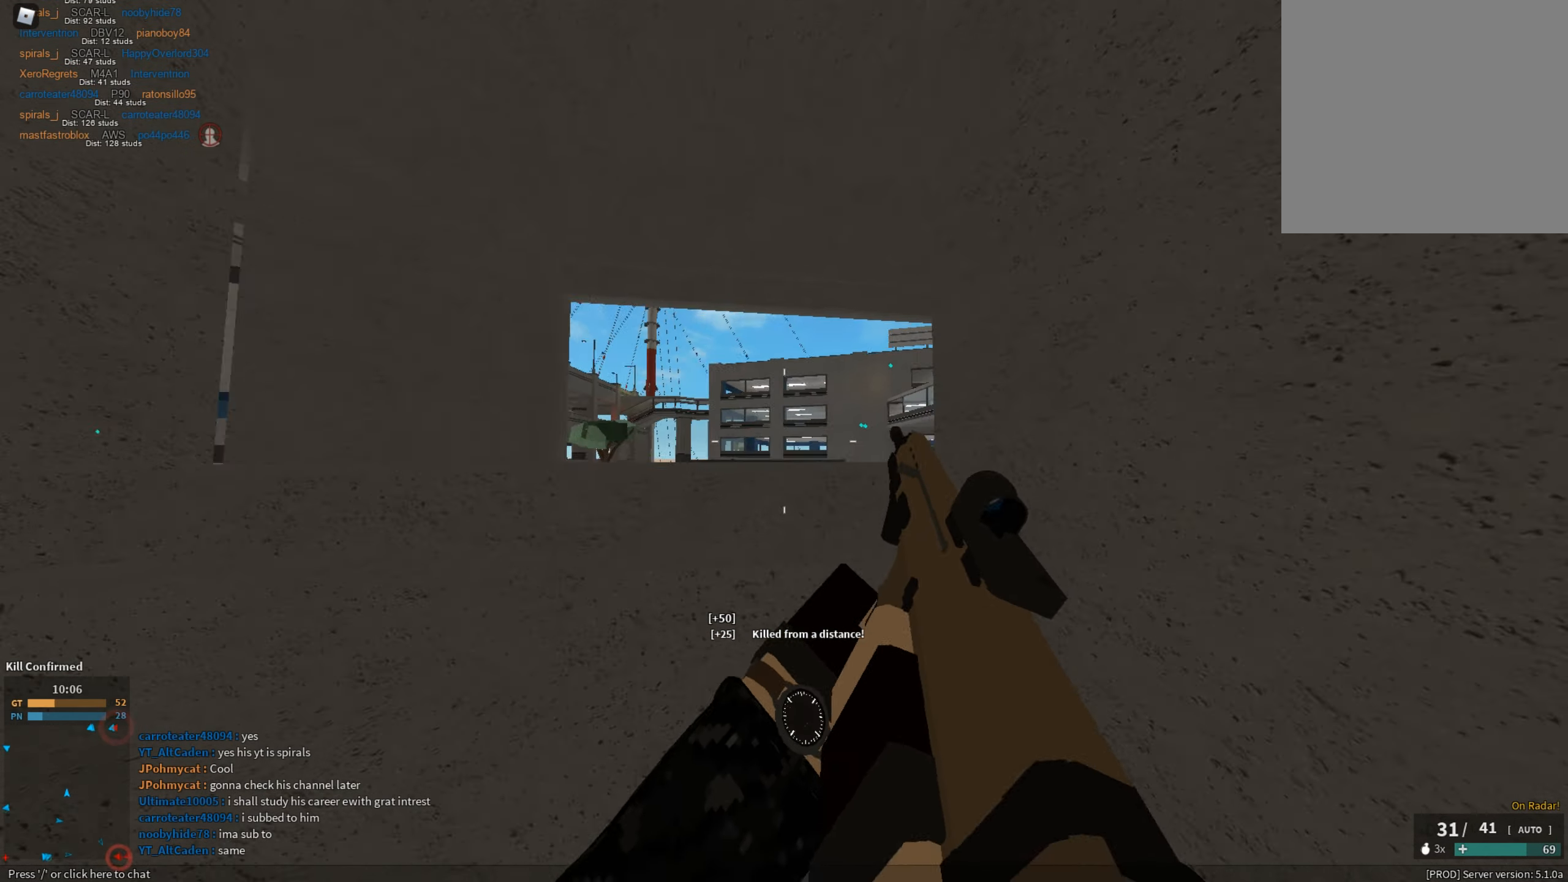
{"keys": ["d", "shift", "w"], "mouse": [], "events": [[67, "a", "up"], [301, "e", "down"], [401, "e", "up"], [501, "d", "down"]]}
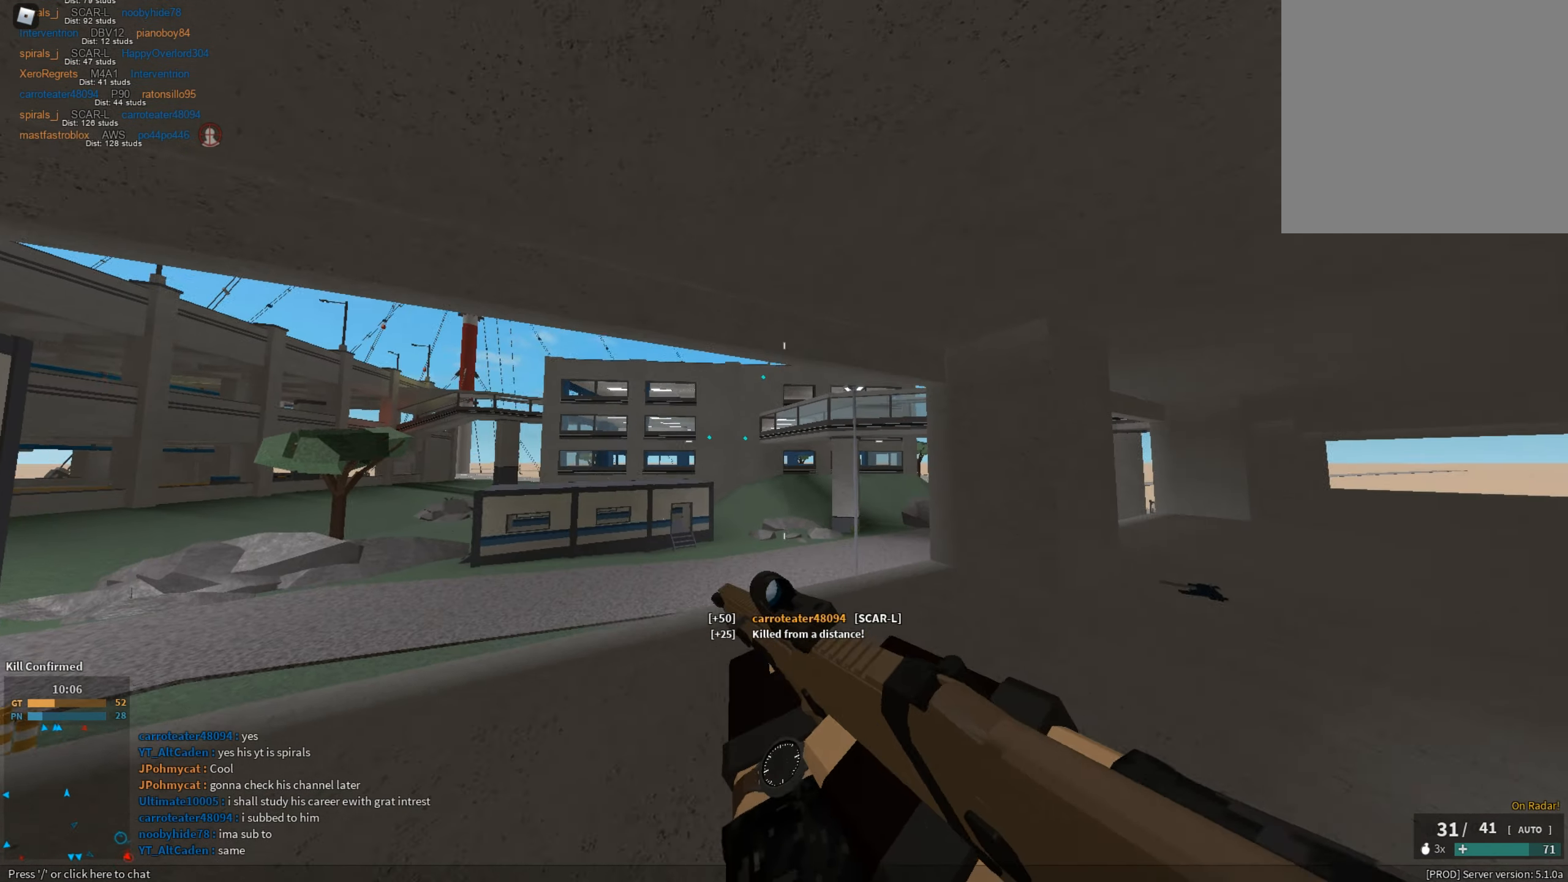
{"keys": ["d", "shift", "w"], "mouse": [], "events": [[83, "w", "up"], [183, "s", "down"], [367, "s", "up"], [467, "w", "down"]]}
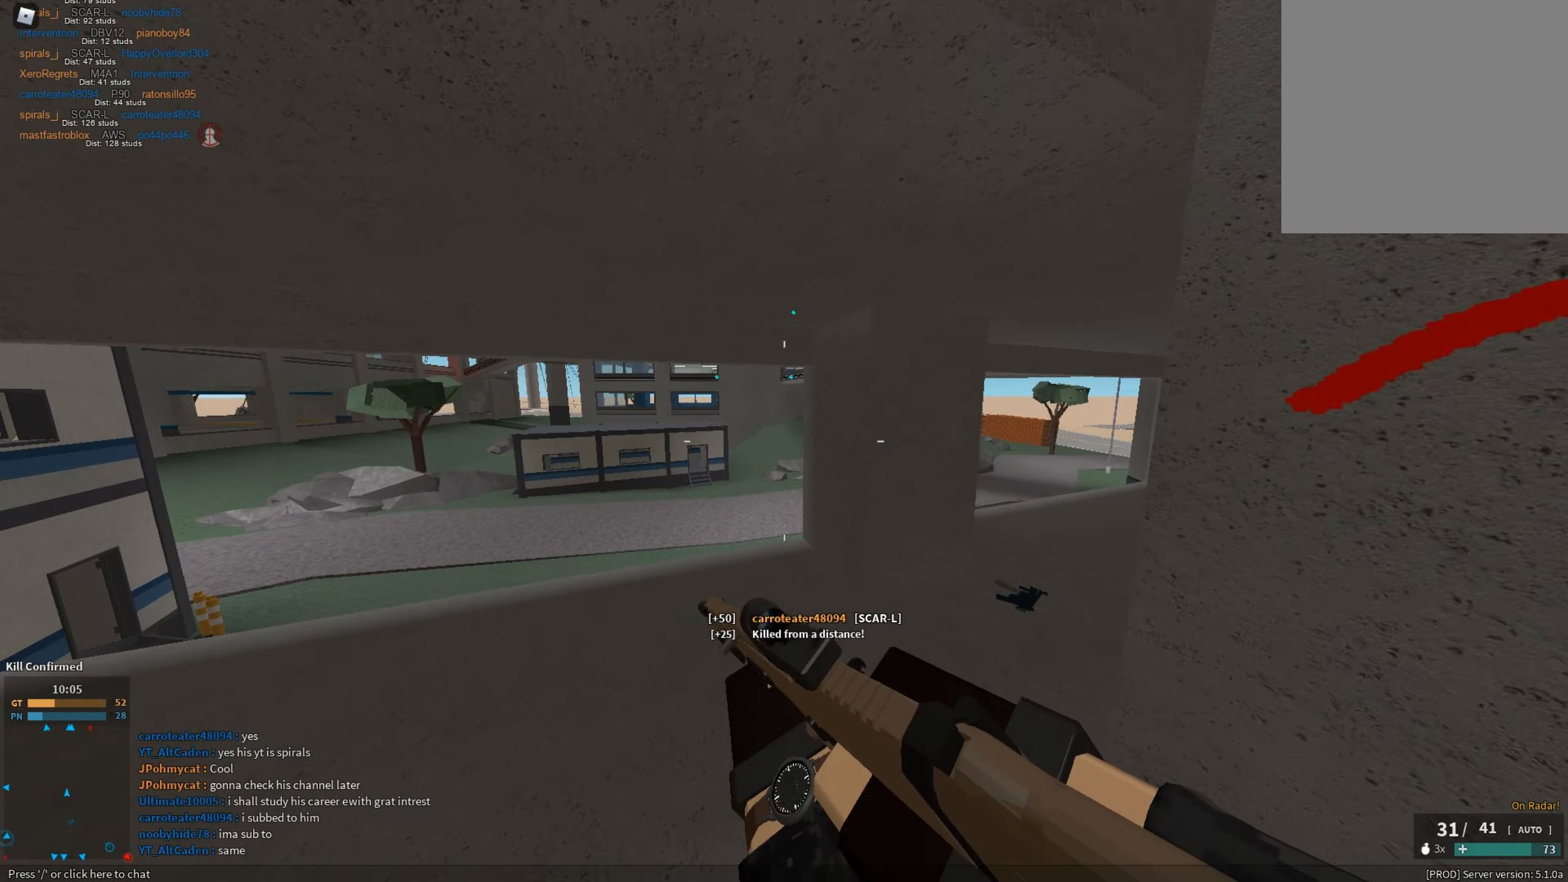
{"keys": ["shift", "w"], "mouse": [], "events": [[17, "d", "up"], [100, "d", "down"], [150, "w", "up"], [301, "w", "down"], [384, "d", "up"]]}
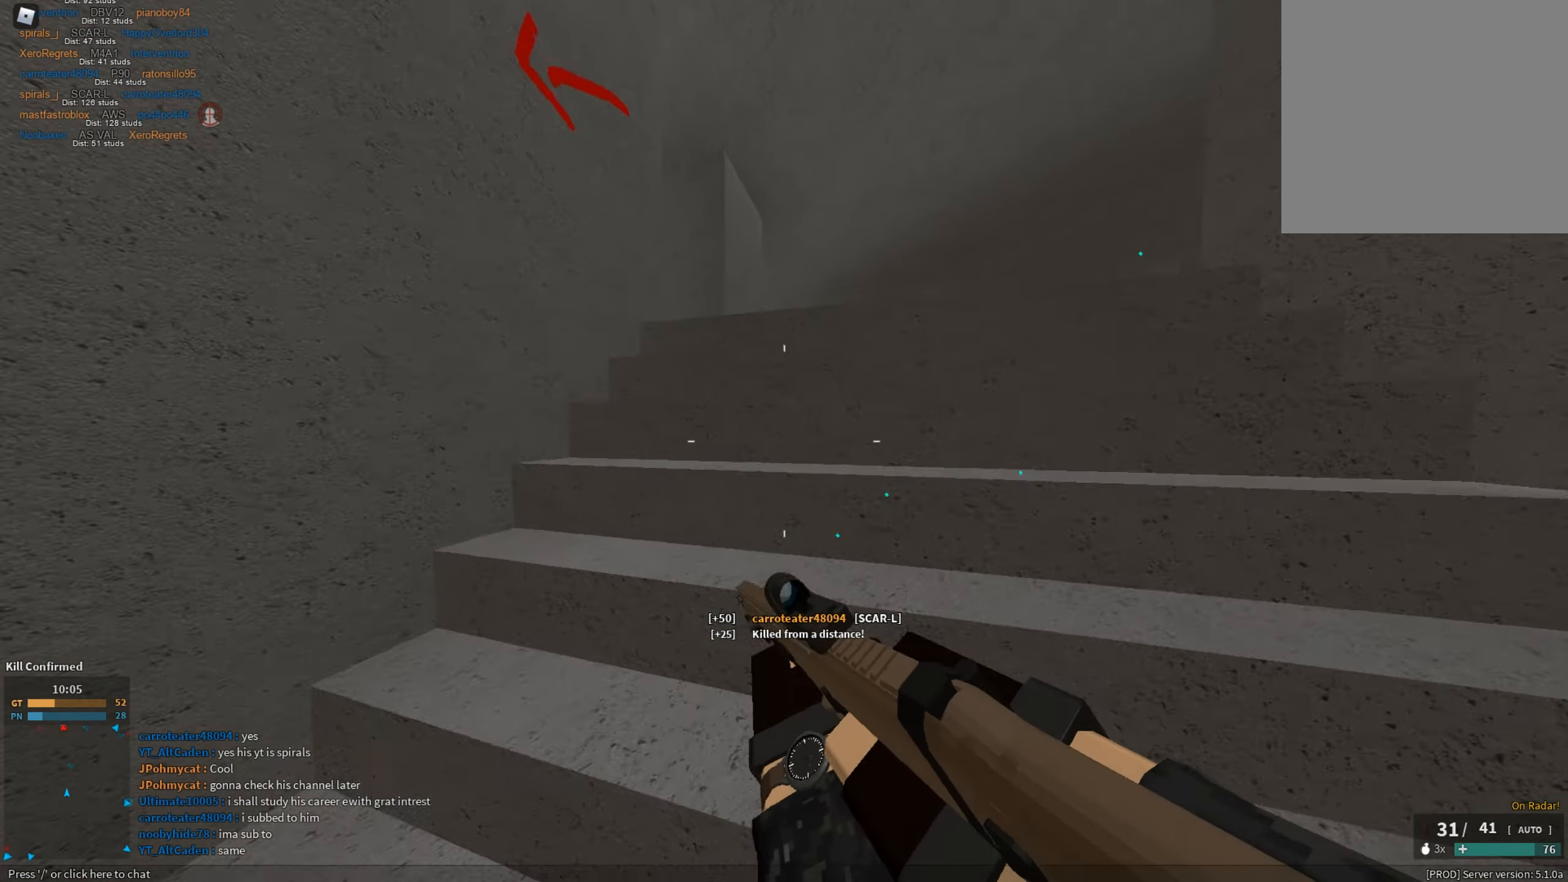
{"keys": ["shift", "w"], "mouse": [], "events": [[16, "c", "down"], [116, "c", "up"], [116, "shift", "up"], [116, "w", "up"], [267, "shift", "down"], [317, "w", "down"]]}
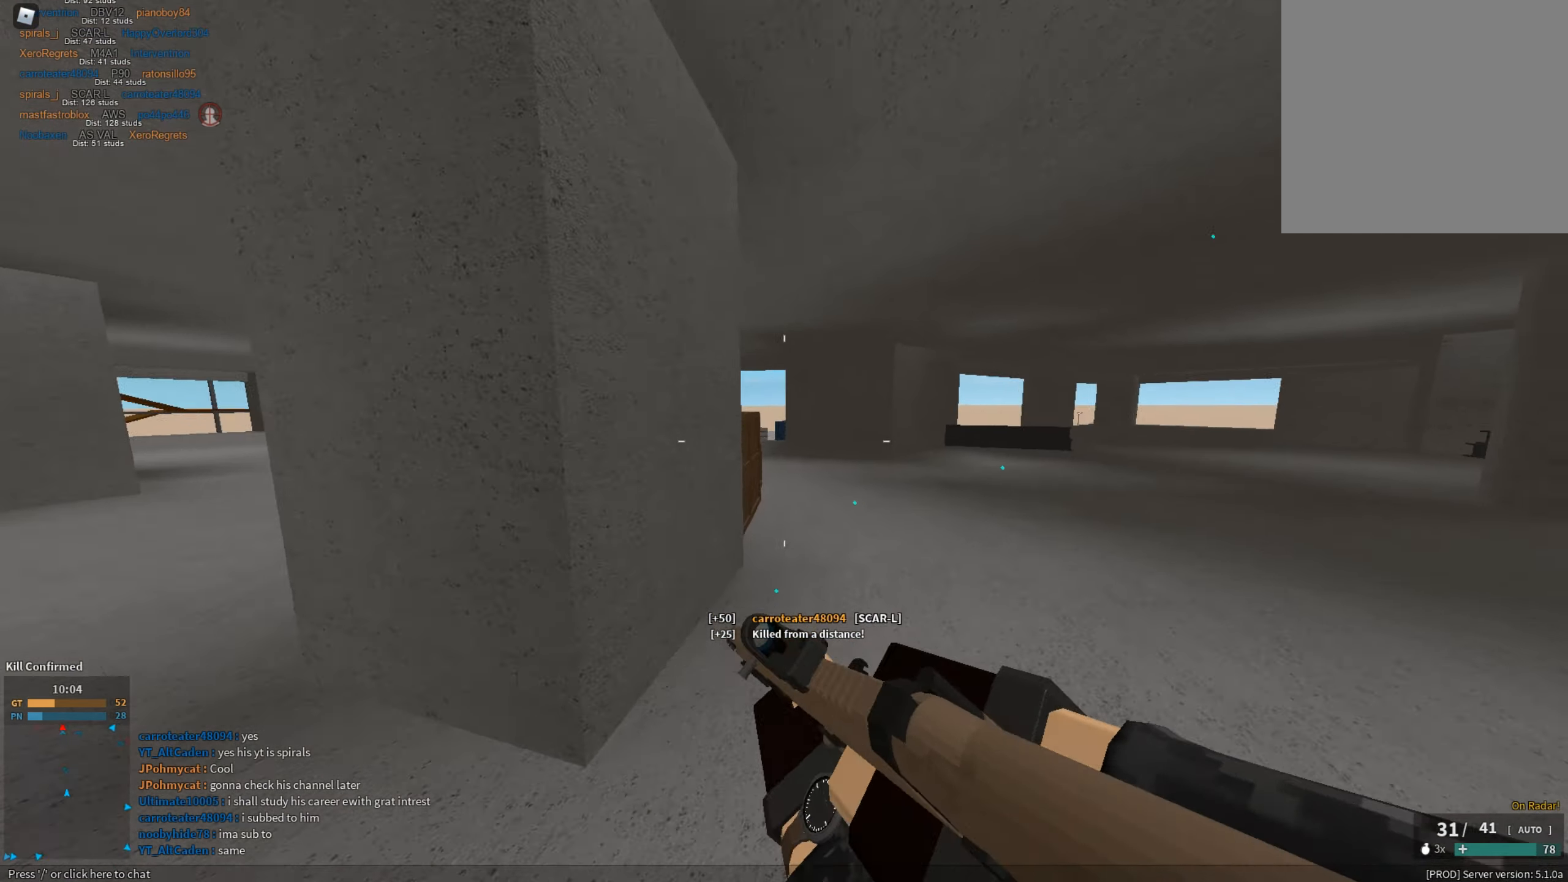
{"keys": ["shift", "w"], "mouse": [], "events": [[284, "d", "down"], [318, "space", "down"], [368, "d", "up"], [418, "space", "up"]]}
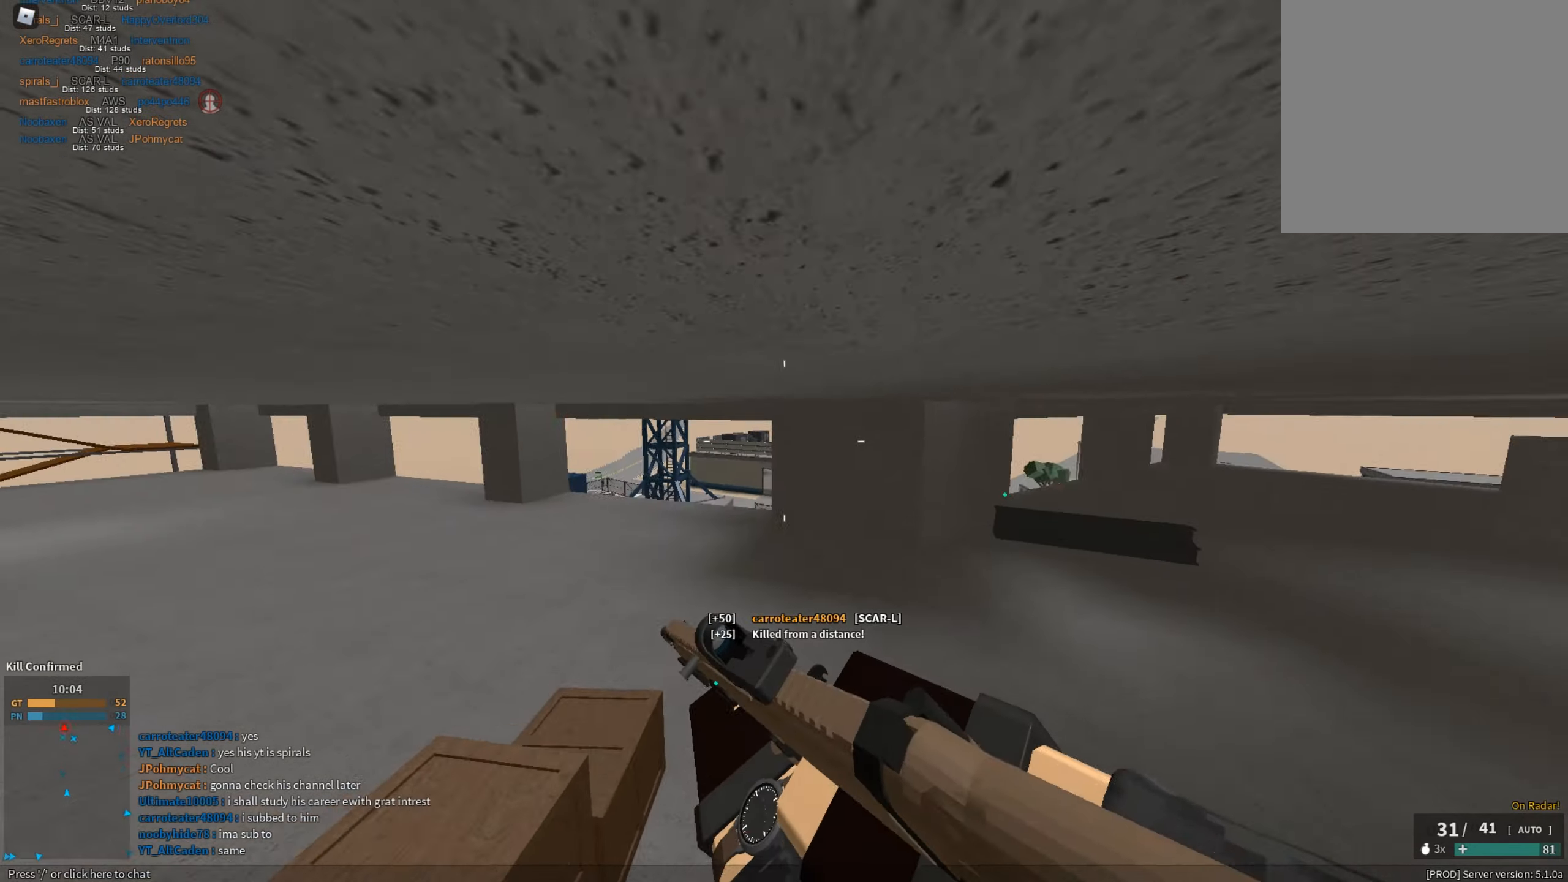
{"keys": ["shift", "w"], "mouse": ["right"], "events": [[200, "e", "down"], [334, "e", "up"], [484, "mouse_right", "down"]]}